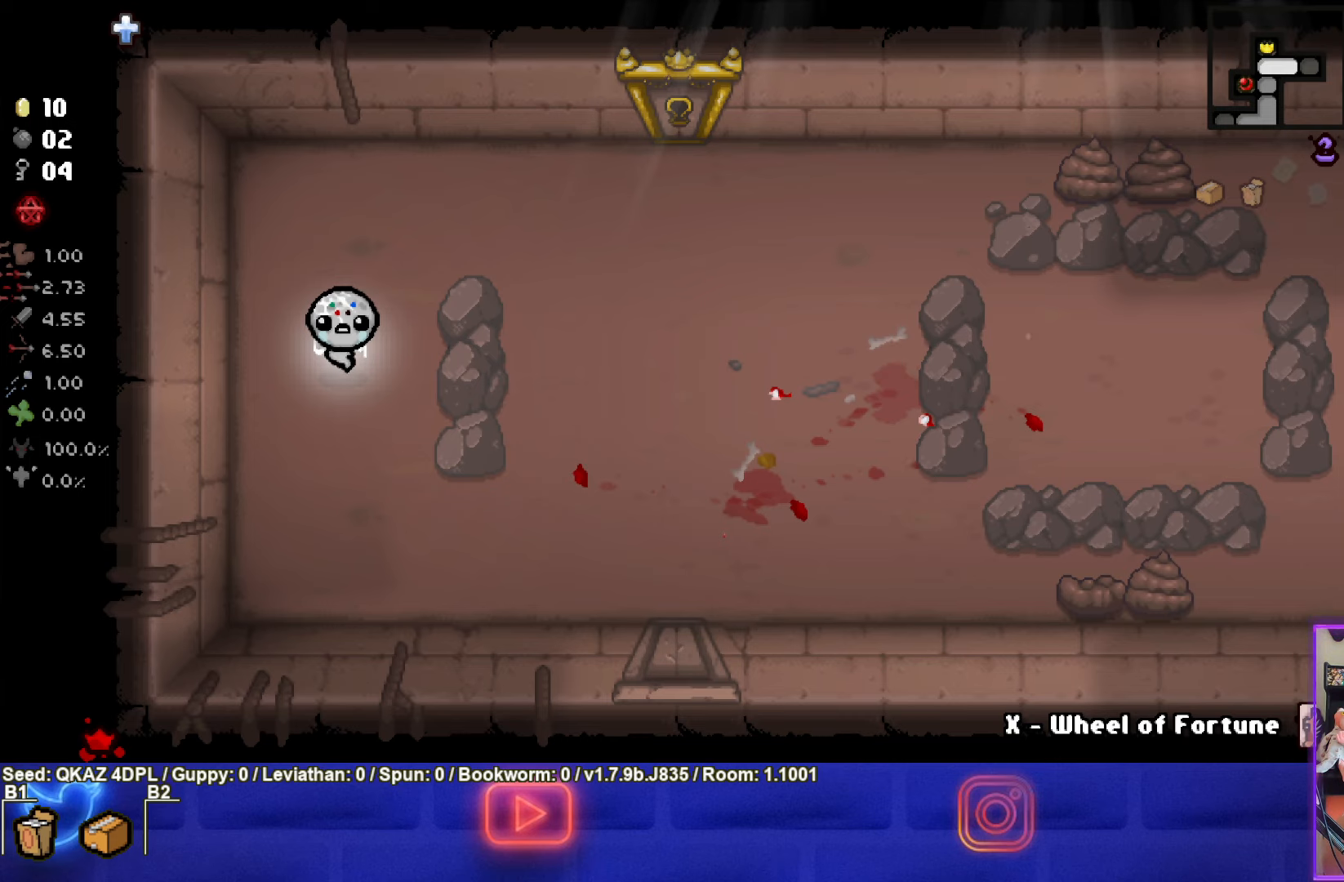
Gameplay with a controller (PlayStation layout); each line is a JSON object with the inputs held at the frame after it. "events" lists button and stick changes between this image and that frame as [ms after this image, input, new state], when the widget could be followed in between. Not read: L3 R3 right_stick.
{"buttons": [], "left_stick": "center", "events": []}
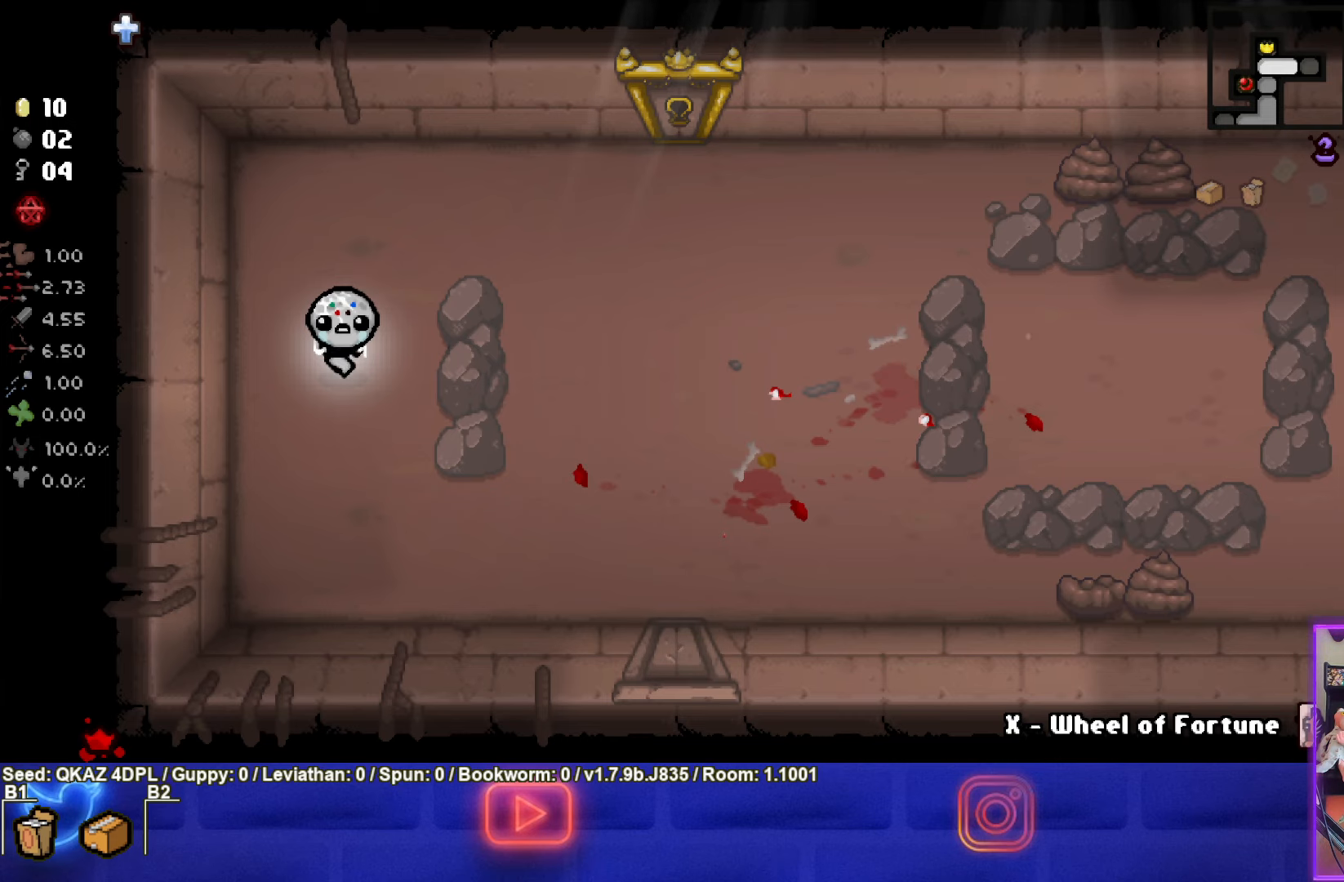
{"buttons": [], "left_stick": "center", "events": []}
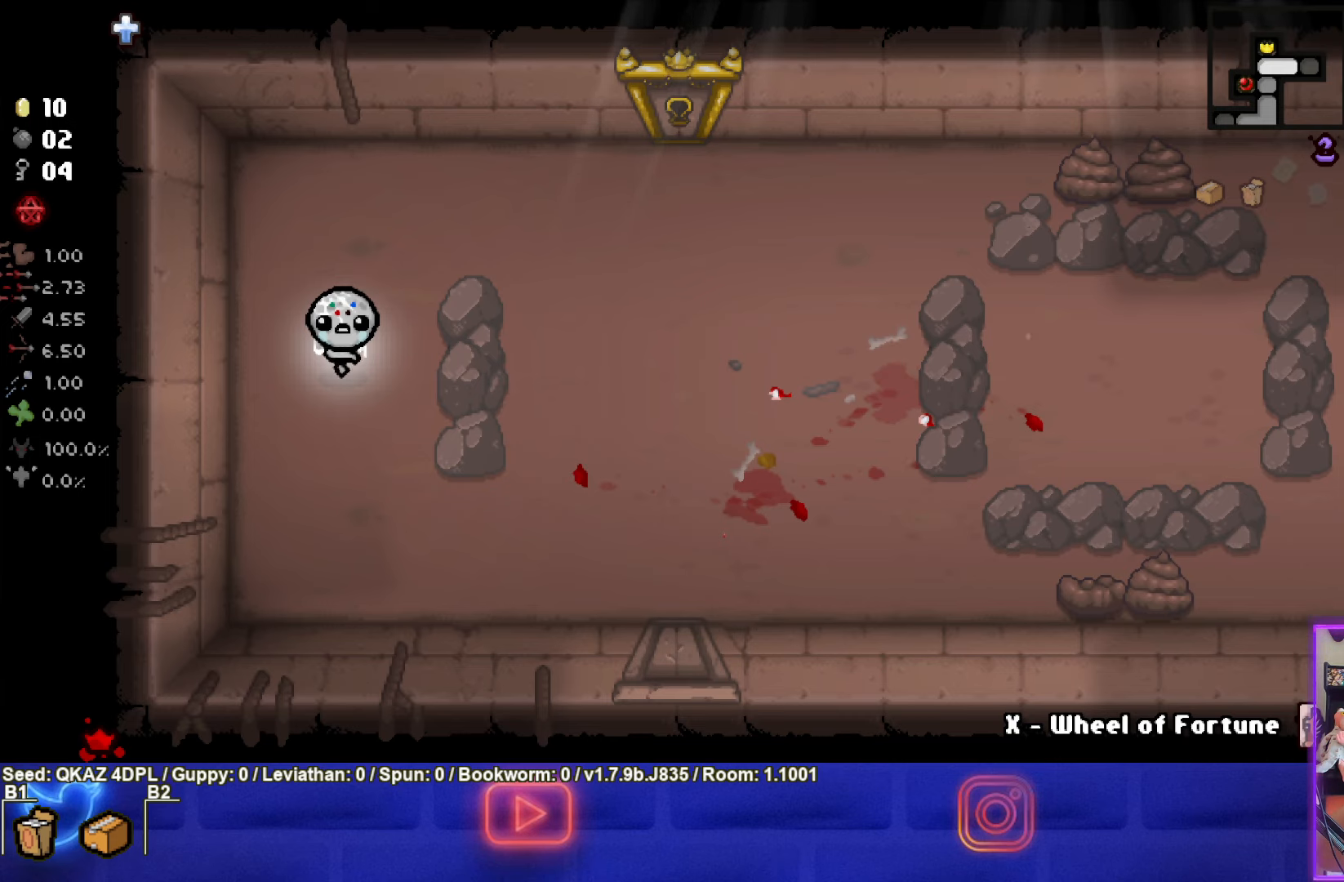
{"buttons": [], "left_stick": "center", "events": []}
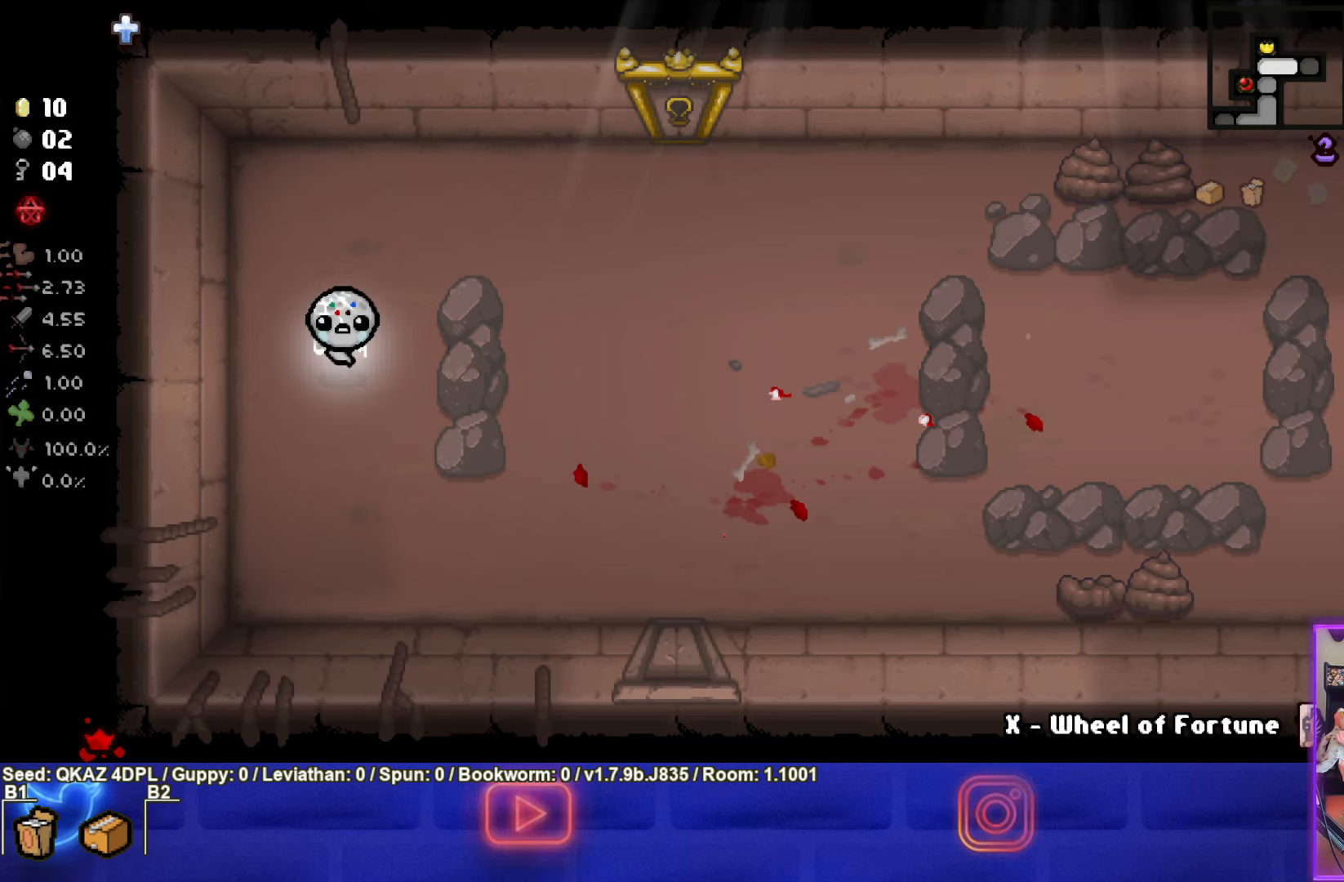
{"buttons": [], "left_stick": "right", "events": [[384, "left_stick", "right"]]}
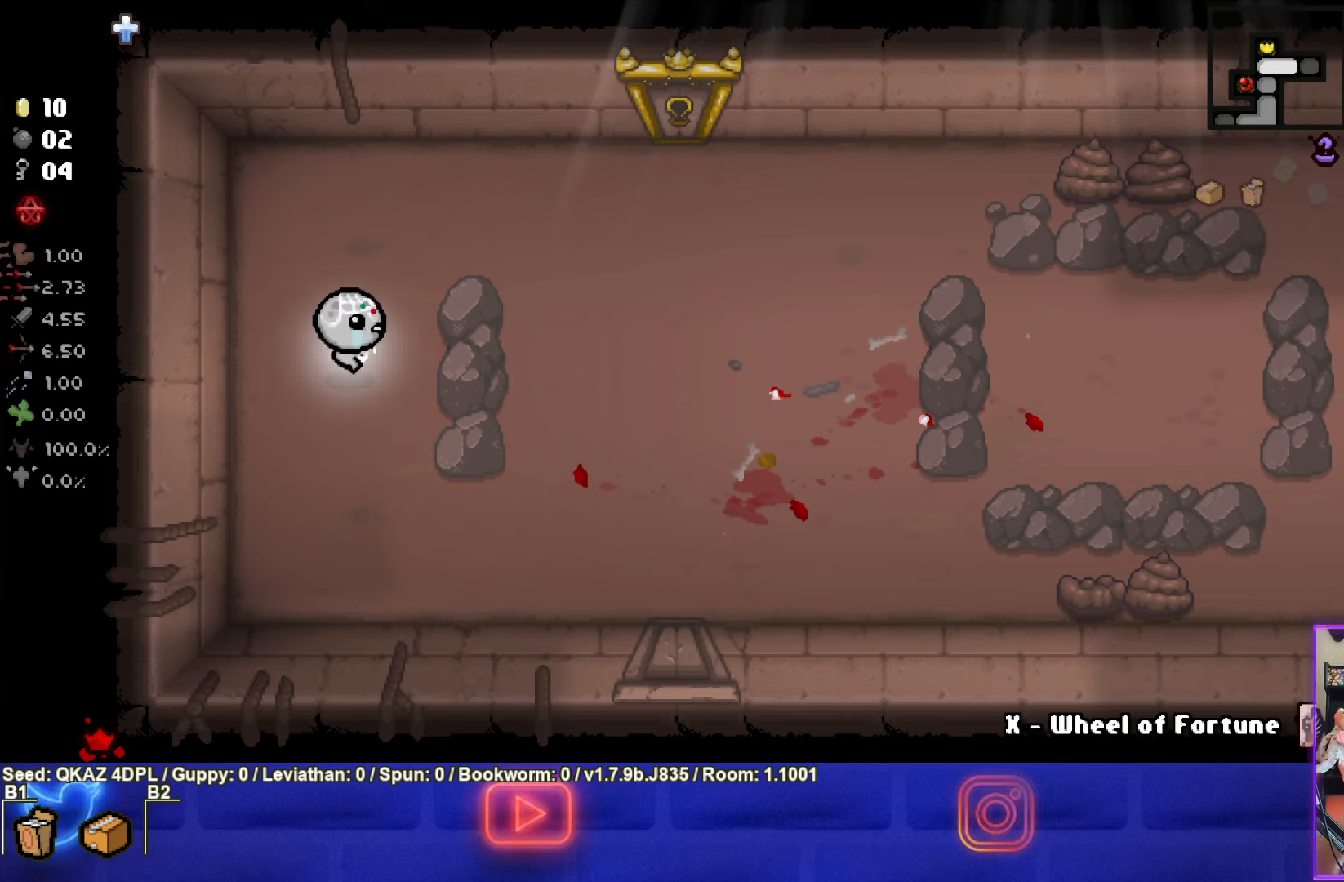
{"buttons": [], "left_stick": "right", "events": []}
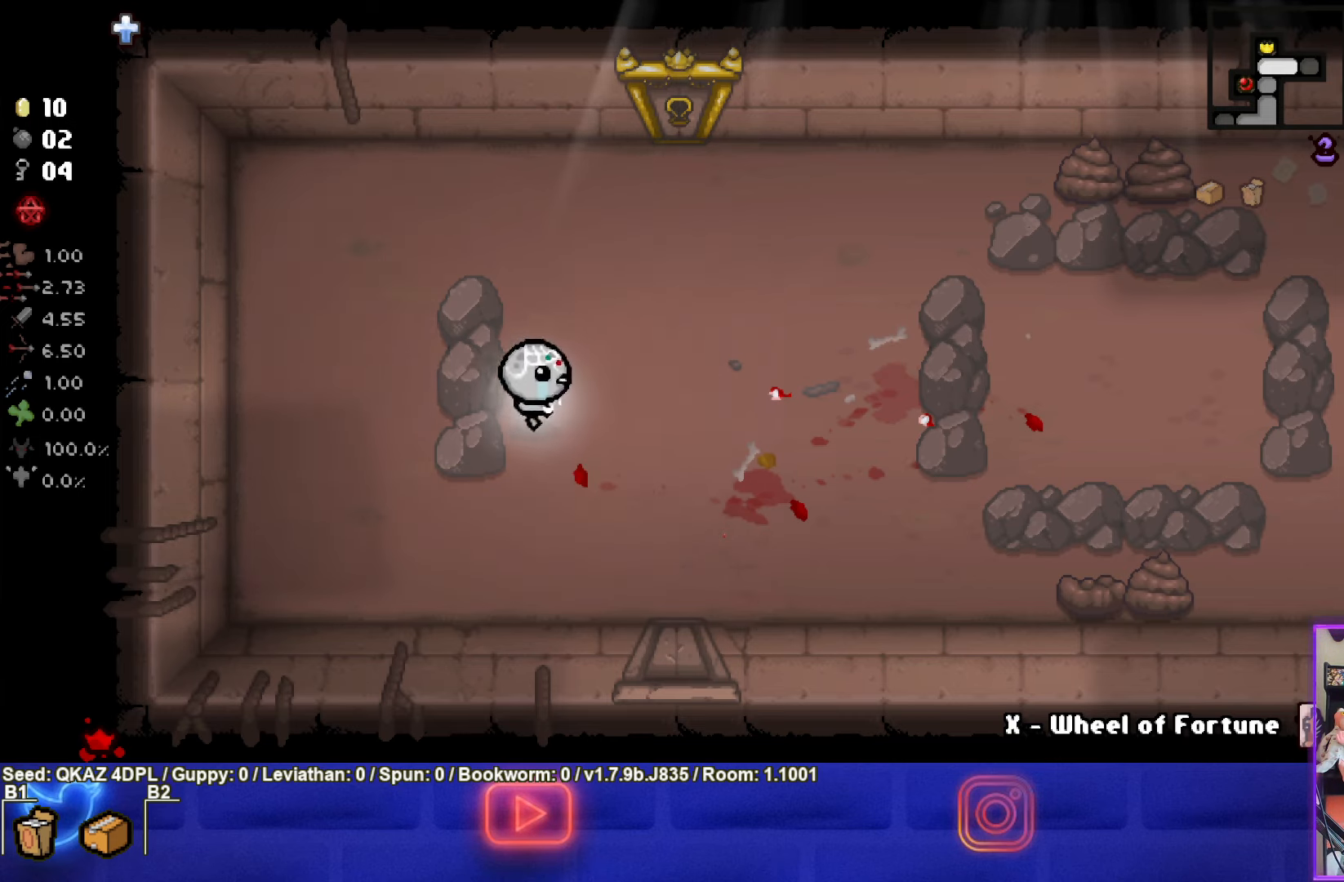
{"buttons": ["CIRCLE"], "left_stick": "up-right", "events": [[117, "CIRCLE", "down"], [434, "left_stick", "up-right"]]}
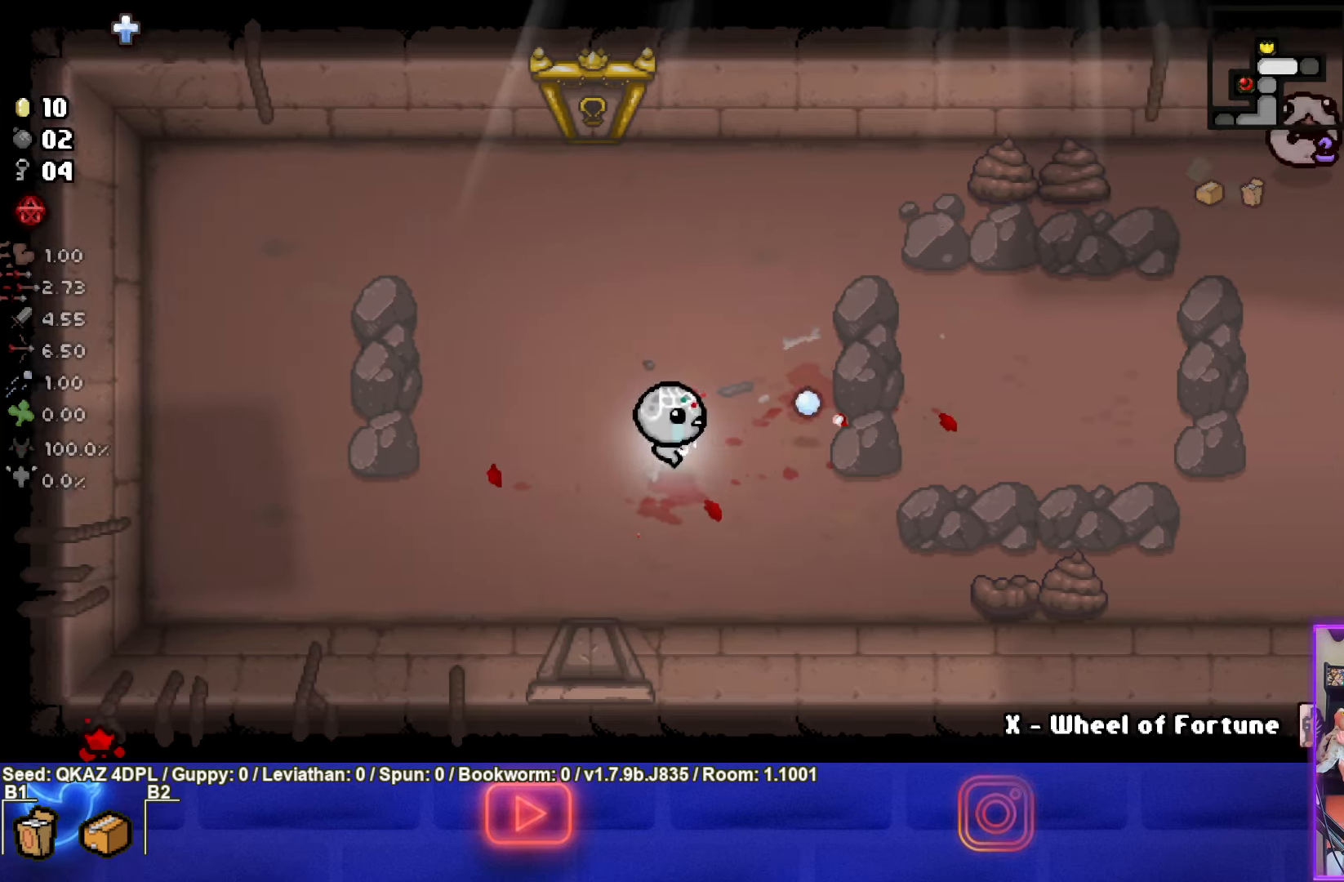
{"buttons": ["CIRCLE"], "left_stick": "up-right", "events": [[184, "CIRCLE", "up"], [200, "CIRCLE", "down"]]}
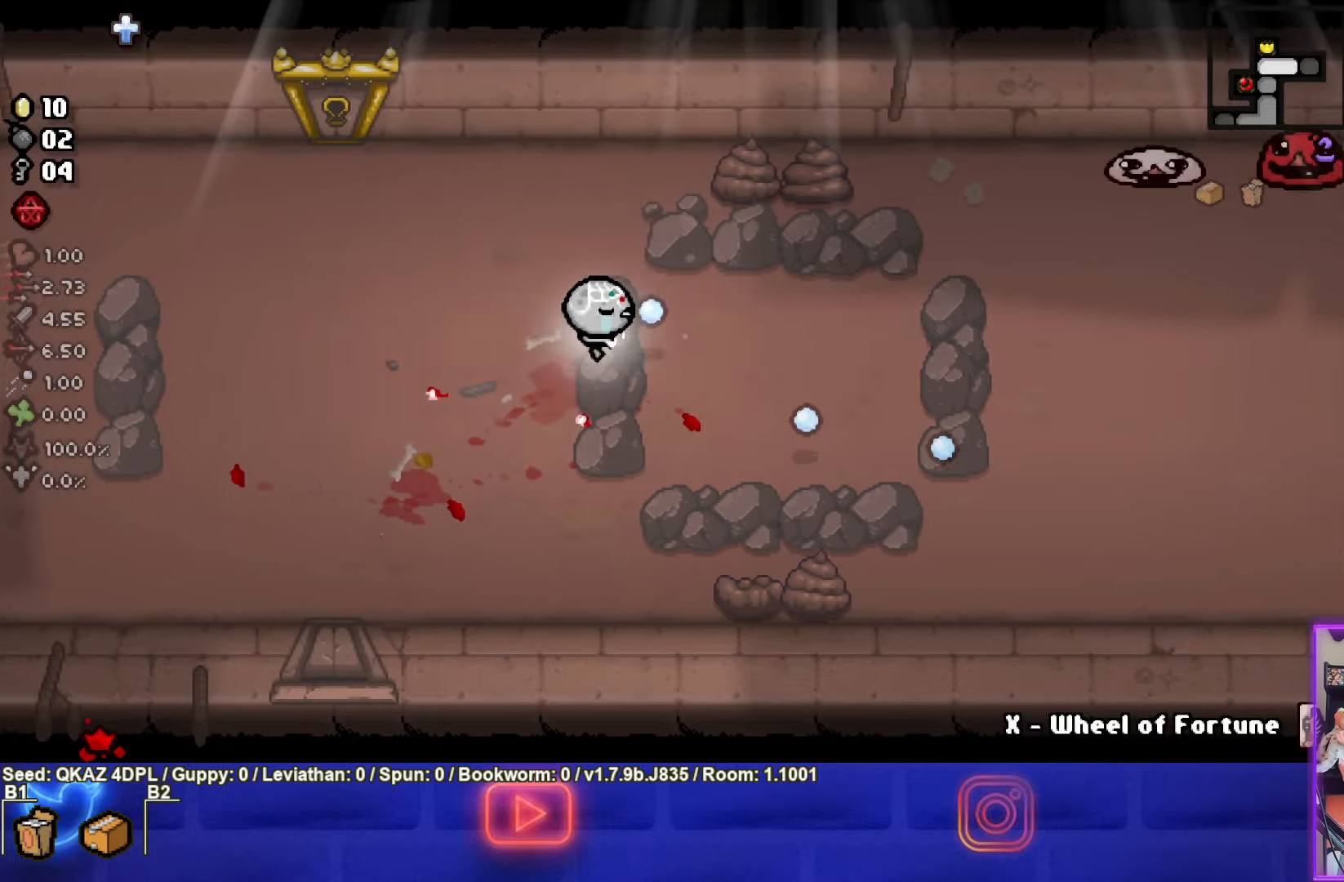
{"buttons": ["CIRCLE"], "left_stick": "up-right", "events": []}
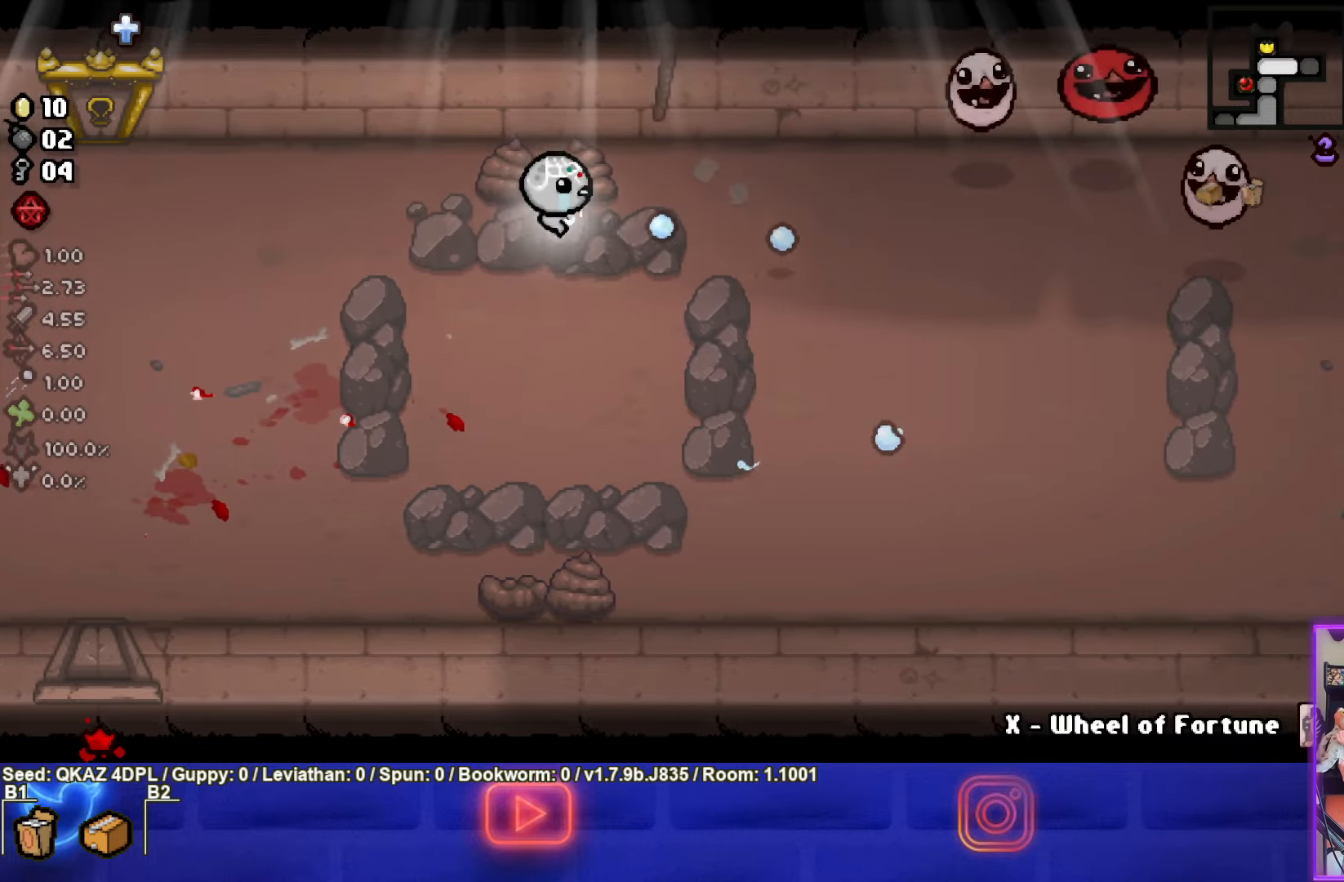
{"buttons": ["CIRCLE"], "left_stick": "up-right", "events": []}
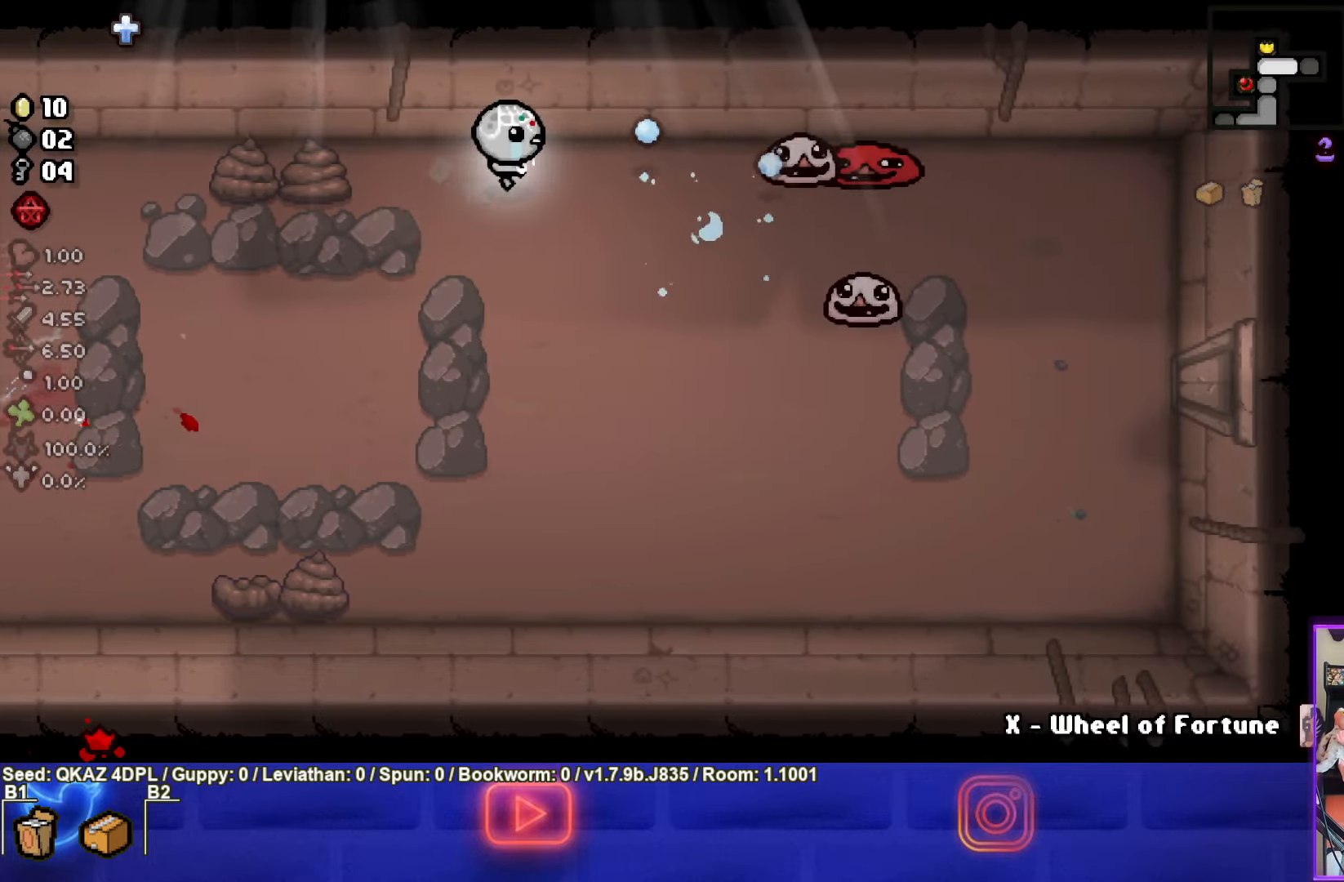
{"buttons": [], "left_stick": "down-left", "events": [[83, "left_stick", "center"], [183, "left_stick", "down-left"], [466, "CIRCLE", "up"]]}
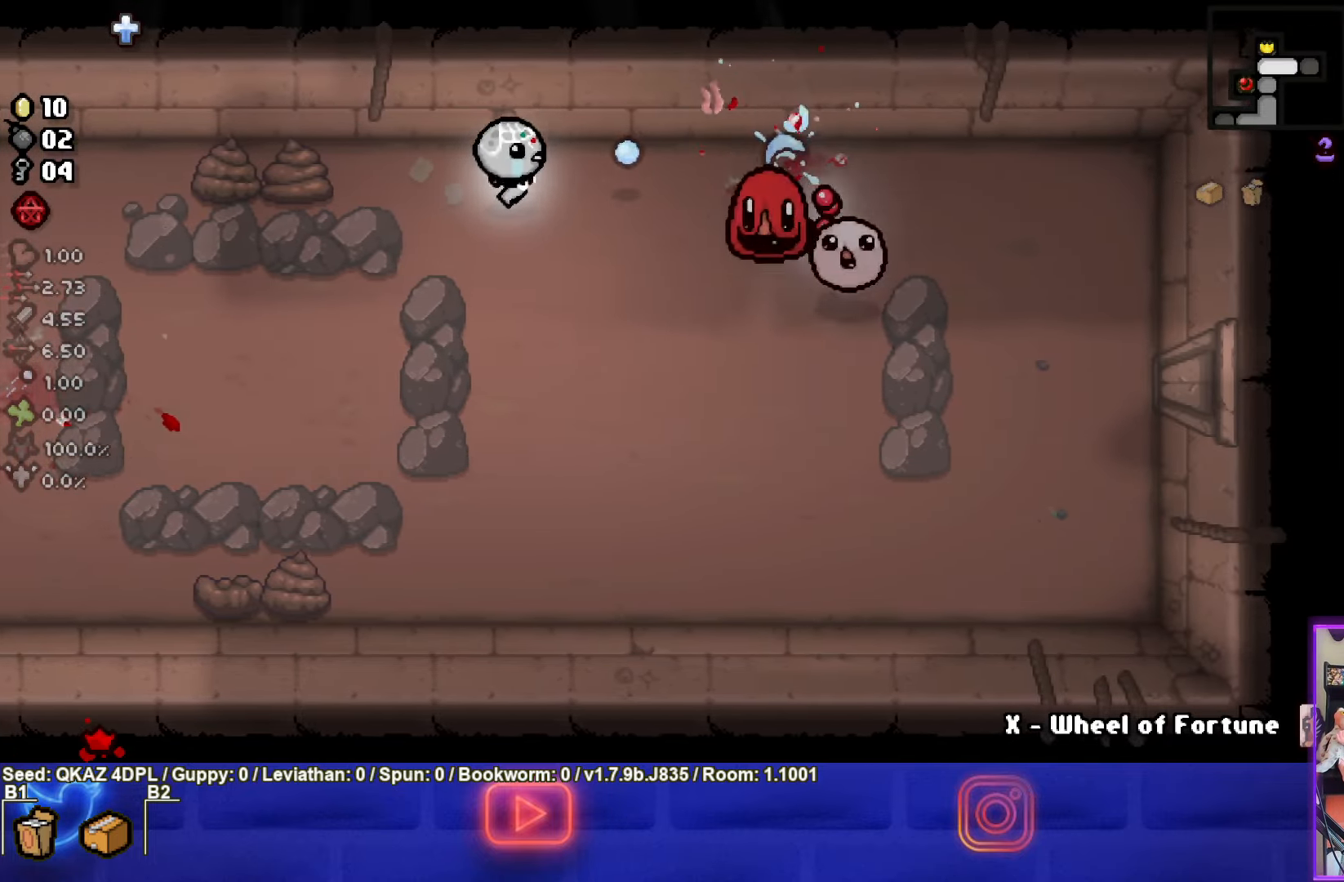
{"buttons": ["CIRCLE"], "left_stick": "left", "events": [[16, "CIRCLE", "down"], [83, "left_stick", "down"], [216, "left_stick", "center"], [283, "left_stick", "left"]]}
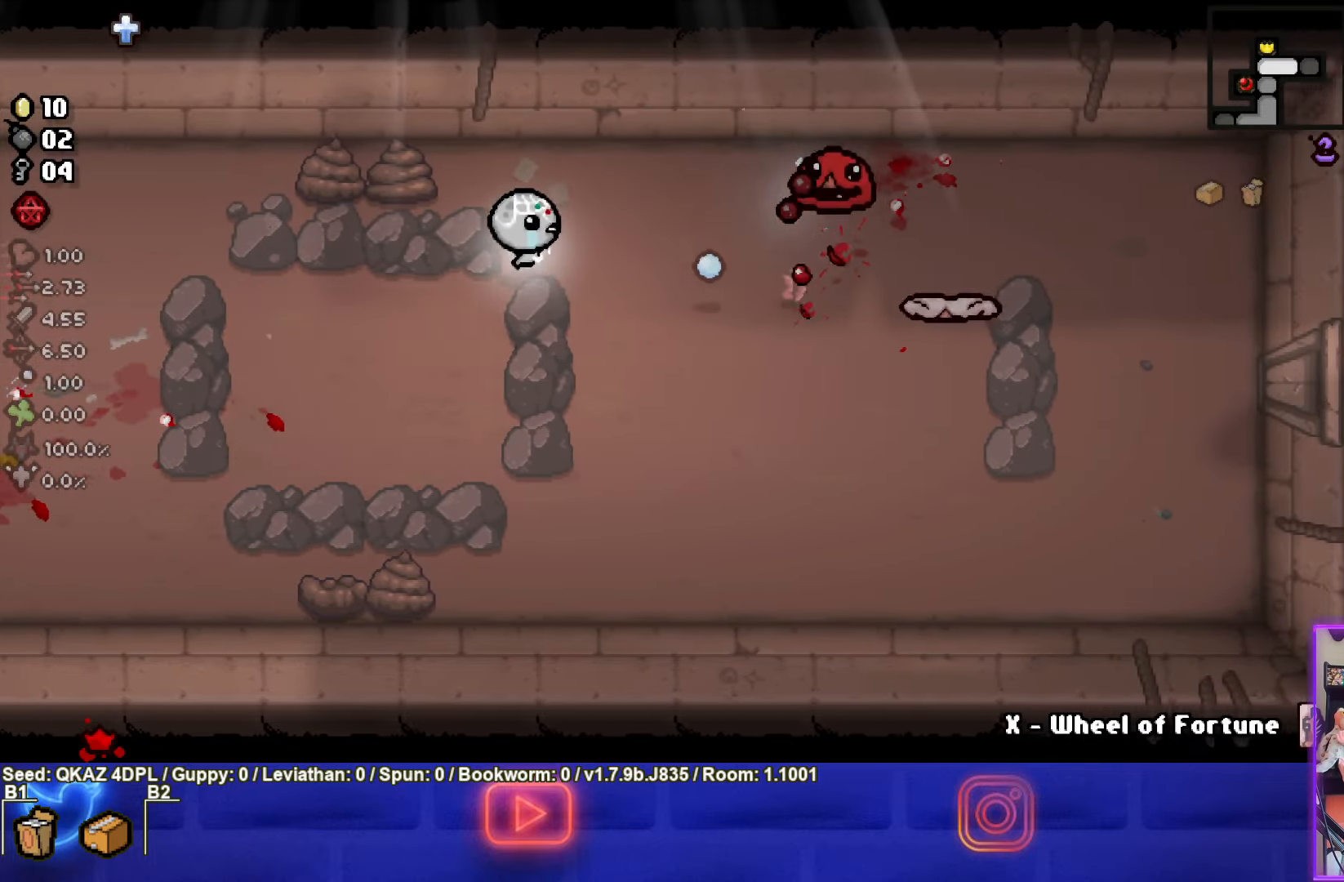
{"buttons": ["CIRCLE"], "left_stick": "up-right", "events": [[50, "CIRCLE", "up"], [100, "CIRCLE", "down"], [216, "left_stick", "up"], [333, "left_stick", "up-right"]]}
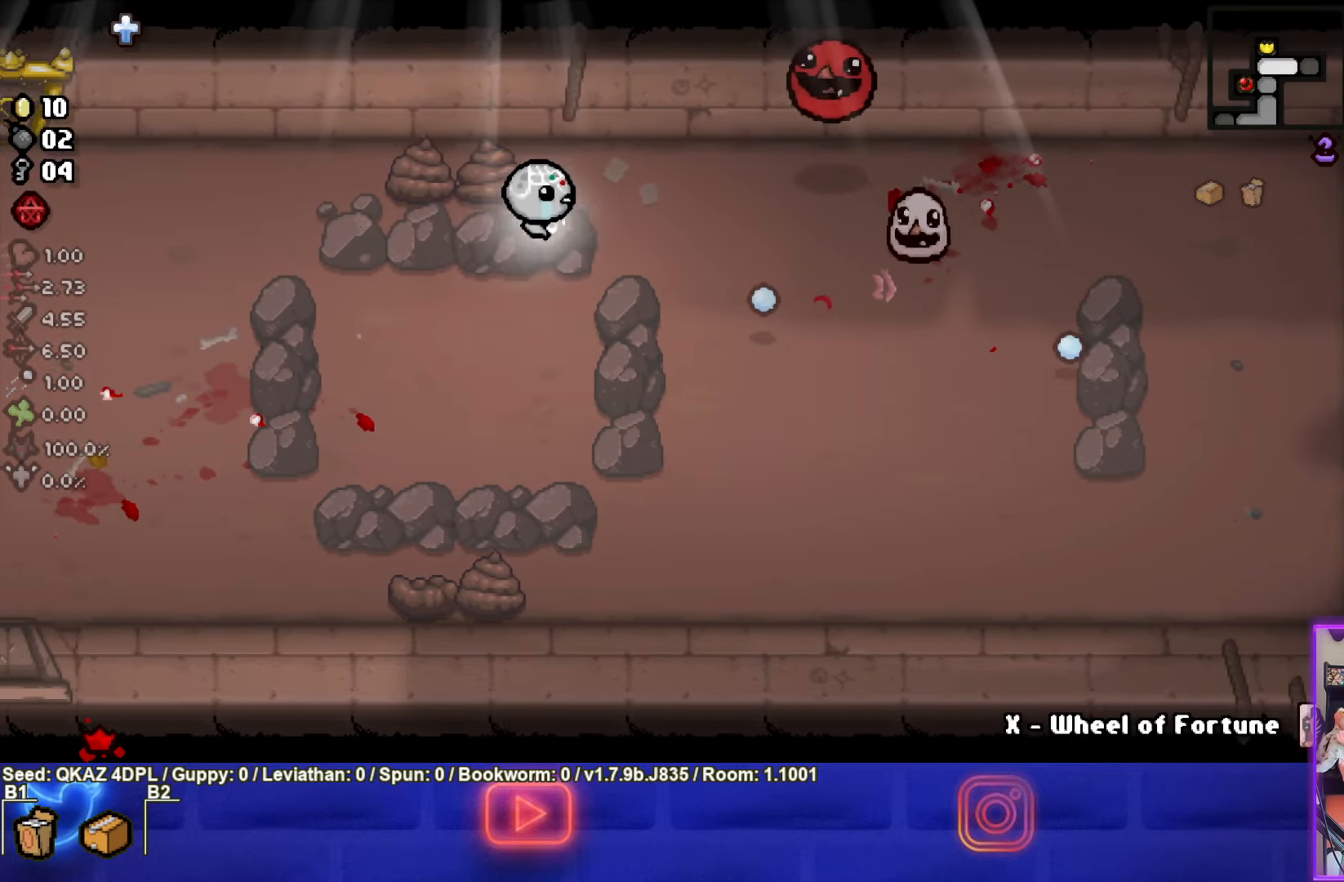
{"buttons": ["CIRCLE"], "left_stick": "left", "events": [[16, "left_stick", "center"], [66, "left_stick", "left"], [200, "left_stick", "up-right"], [433, "left_stick", "left"]]}
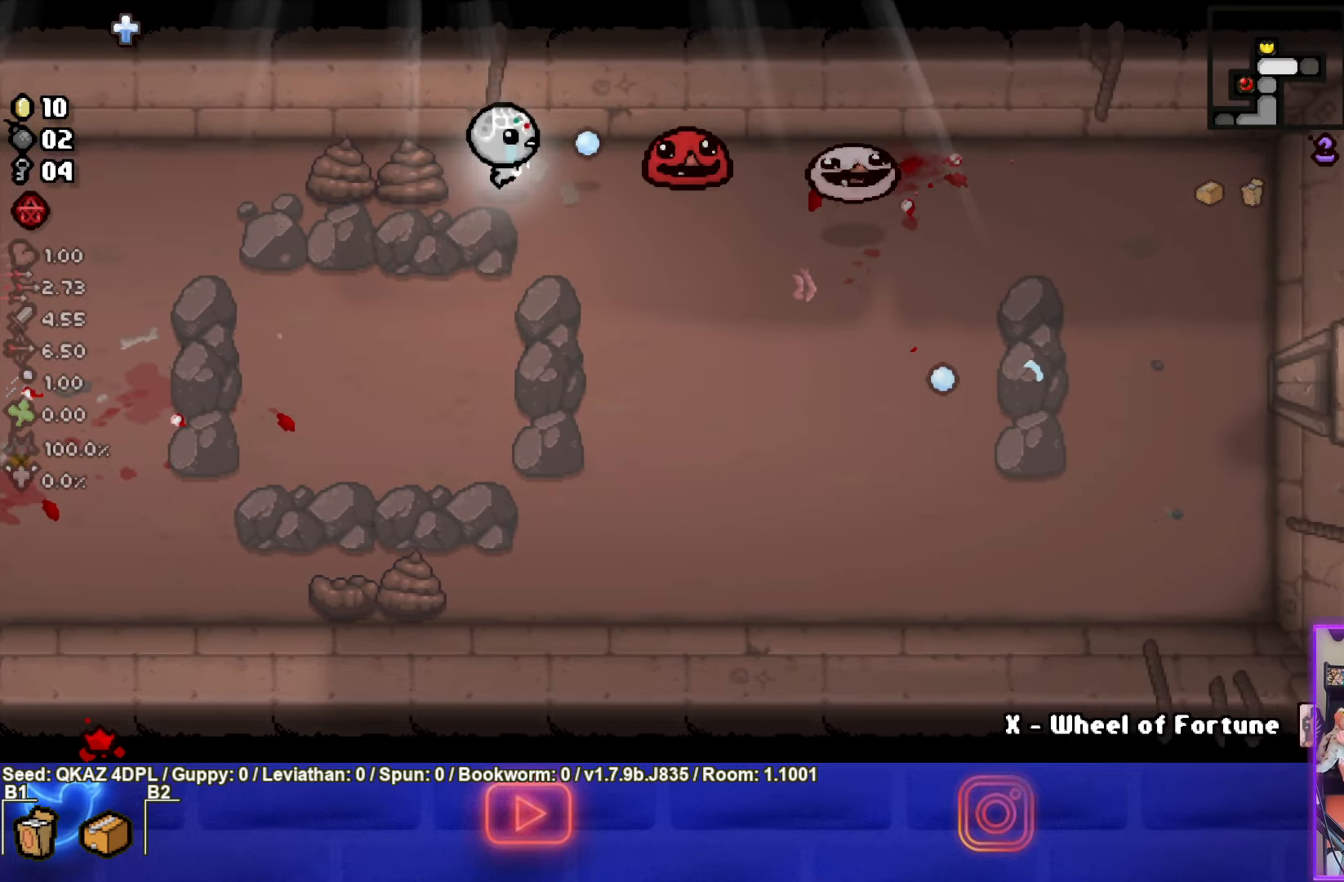
{"buttons": ["CIRCLE"], "left_stick": "left", "events": []}
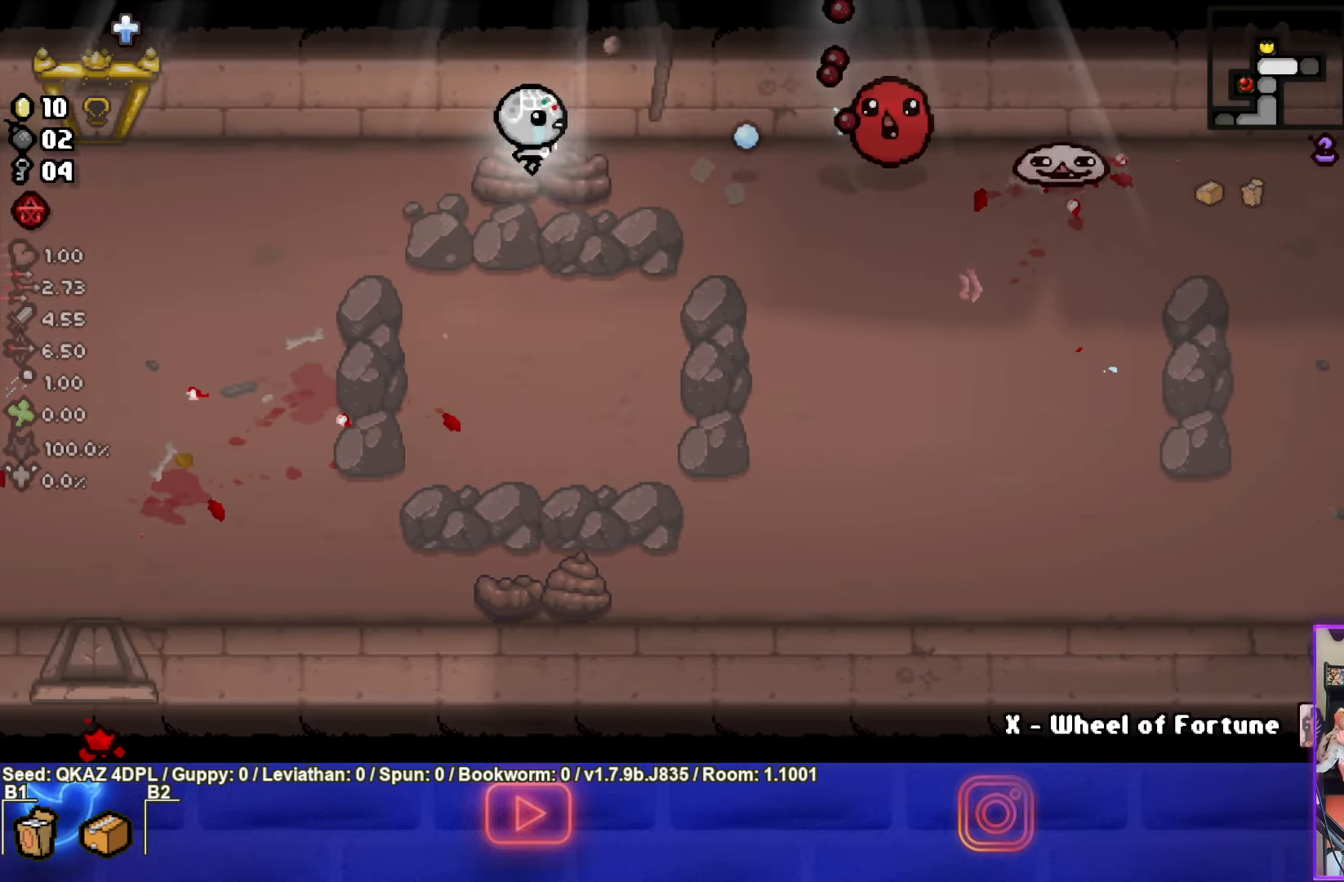
{"buttons": ["CIRCLE"], "left_stick": "left", "events": []}
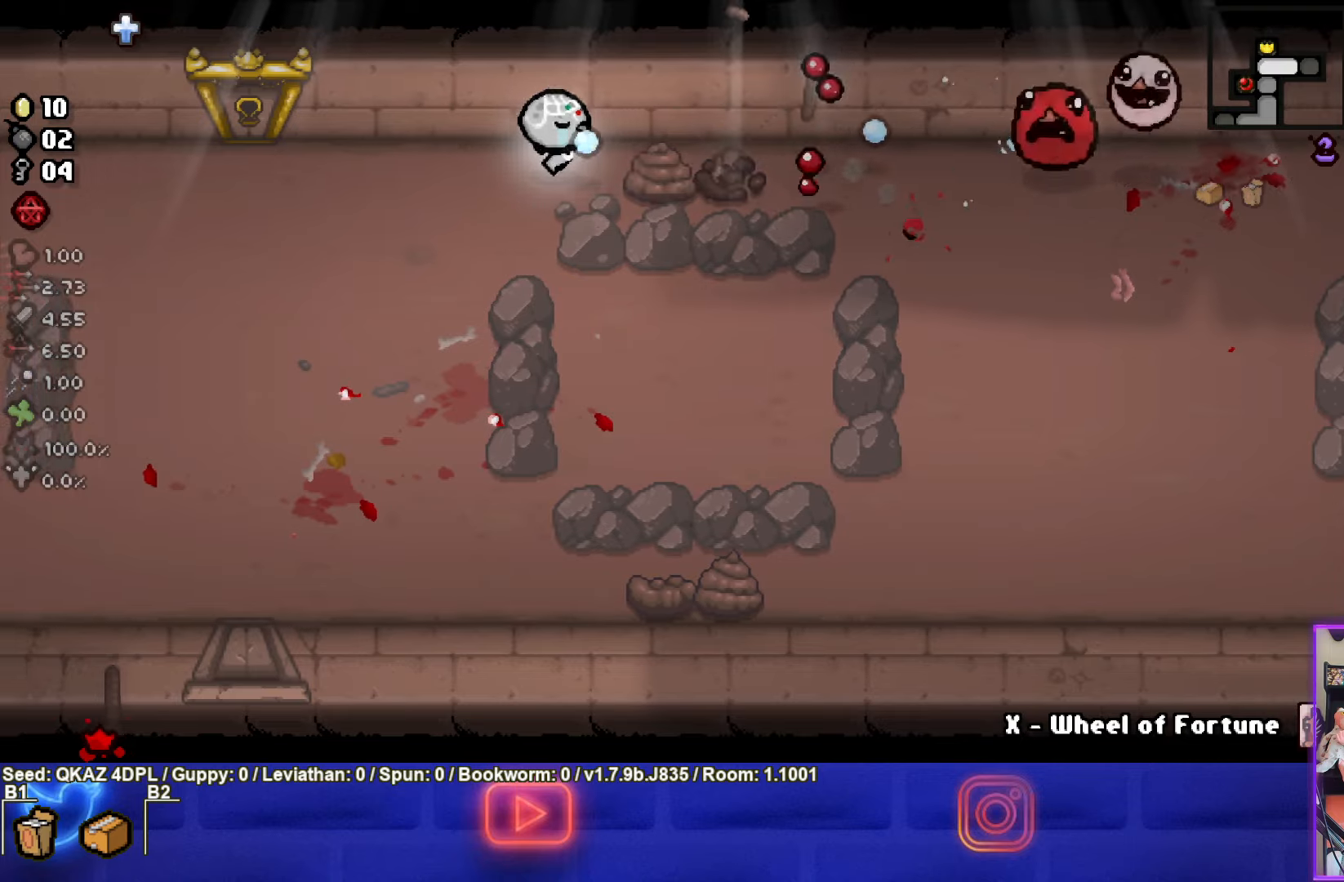
{"buttons": ["CIRCLE"], "left_stick": "right", "events": [[150, "left_stick", "right"]]}
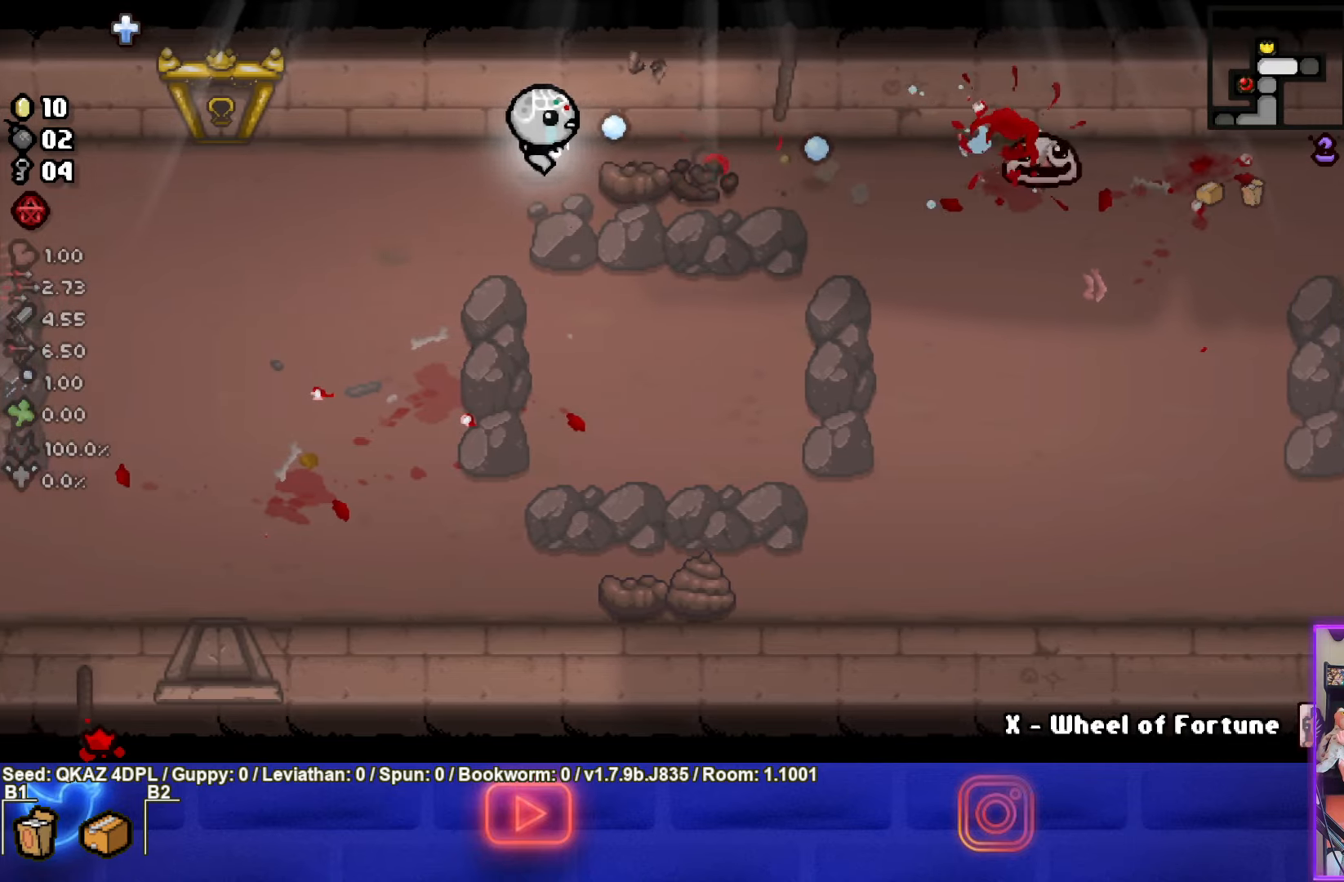
{"buttons": ["CIRCLE"], "left_stick": "center", "events": [[283, "left_stick", "center"], [417, "left_stick", "right"], [483, "left_stick", "center"]]}
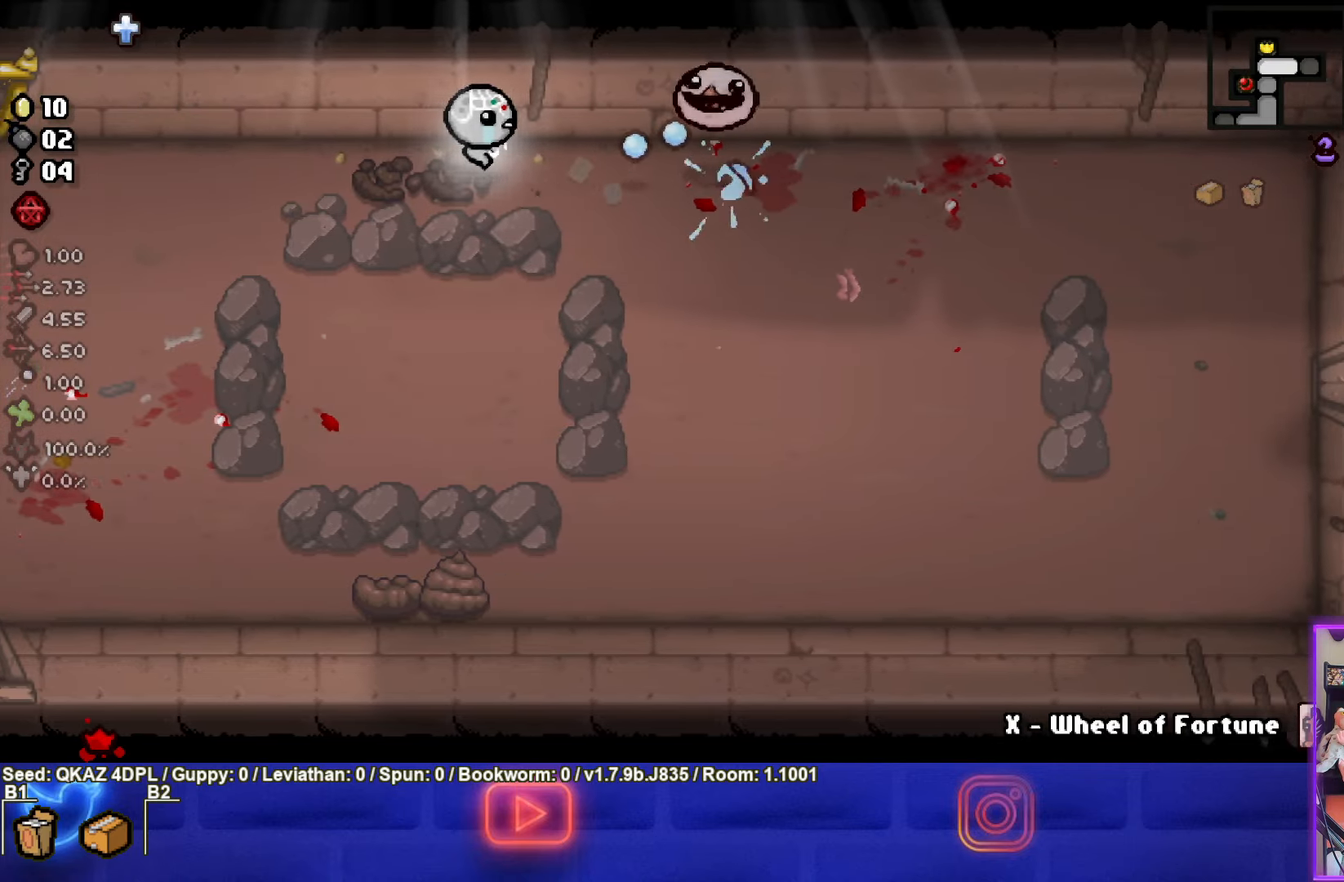
{"buttons": [], "left_stick": "center", "events": [[267, "left_stick", "left"], [483, "left_stick", "center"], [500, "CIRCLE", "up"]]}
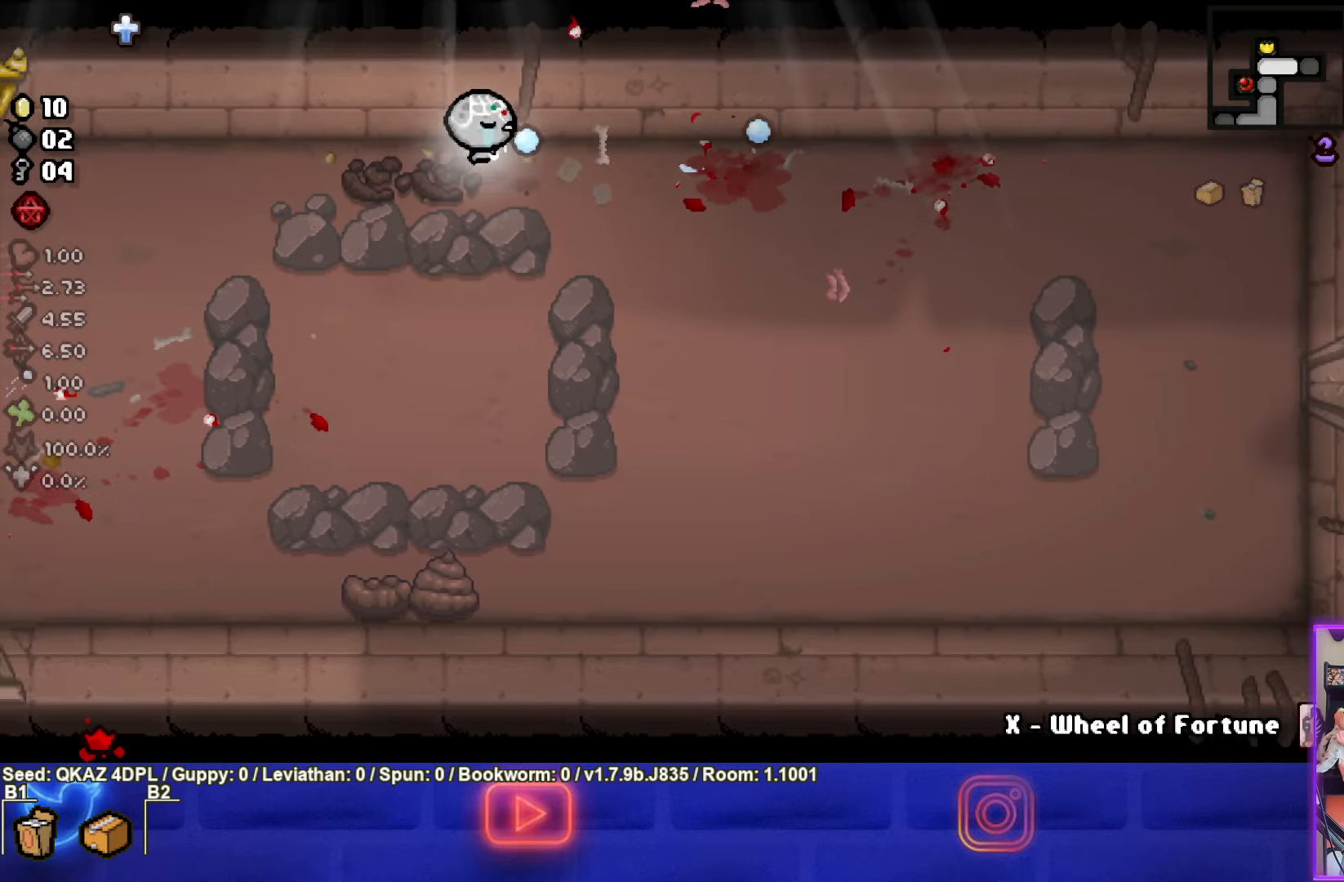
{"buttons": [], "left_stick": "left", "events": [[83, "left_stick", "left"]]}
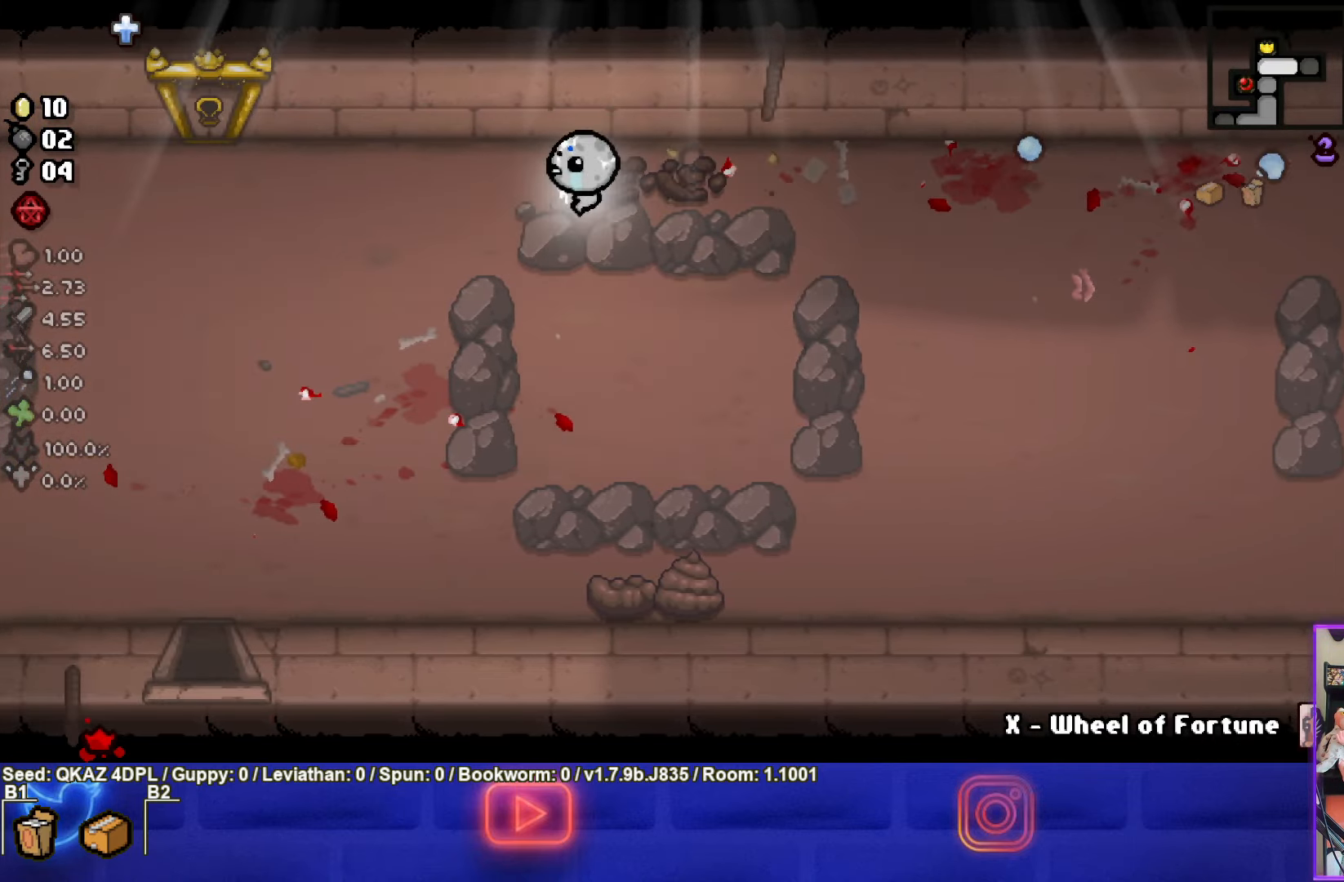
{"buttons": [], "left_stick": "left", "events": []}
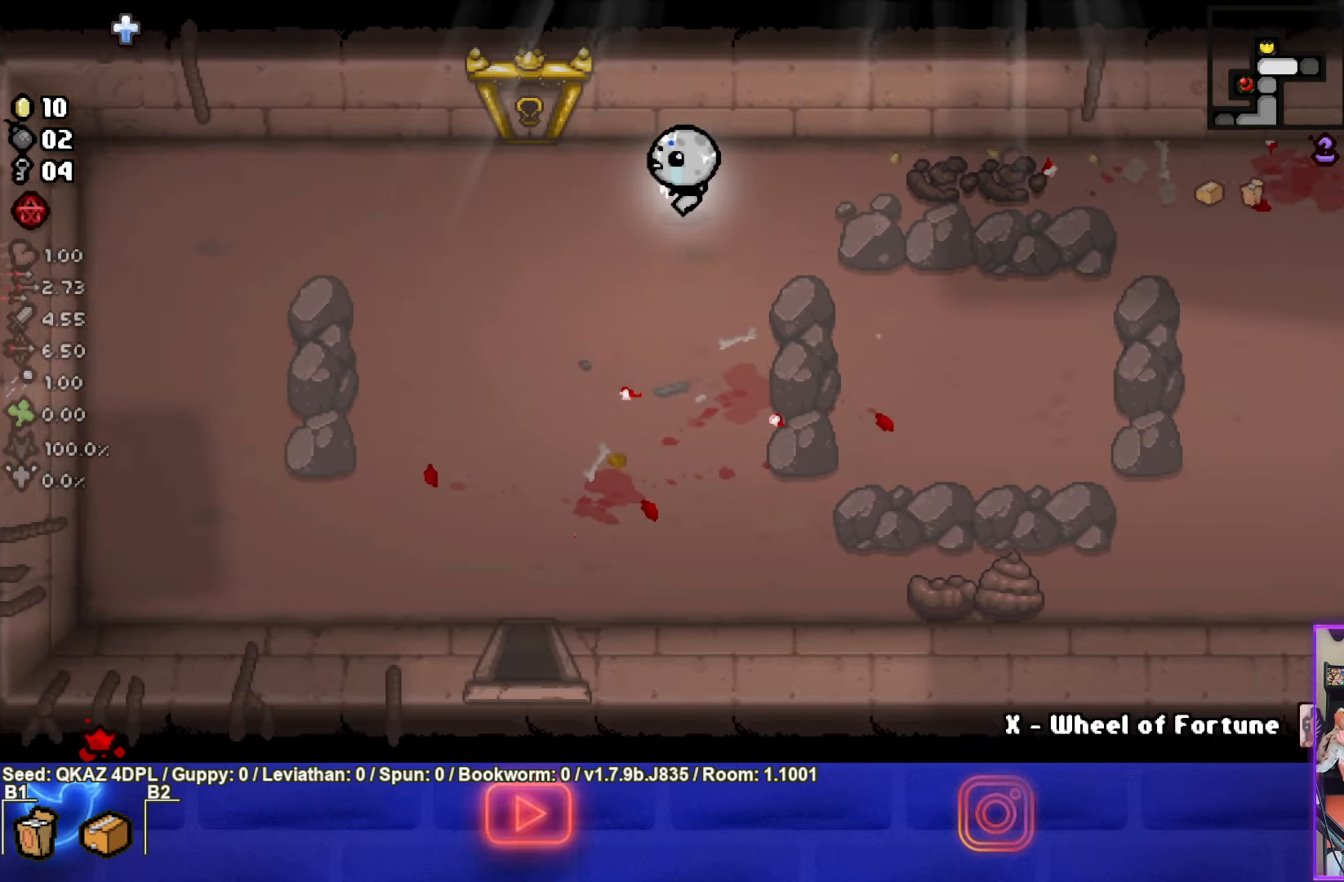
{"buttons": [], "left_stick": "up", "events": [[150, "left_stick", "up-left"], [267, "left_stick", "up"]]}
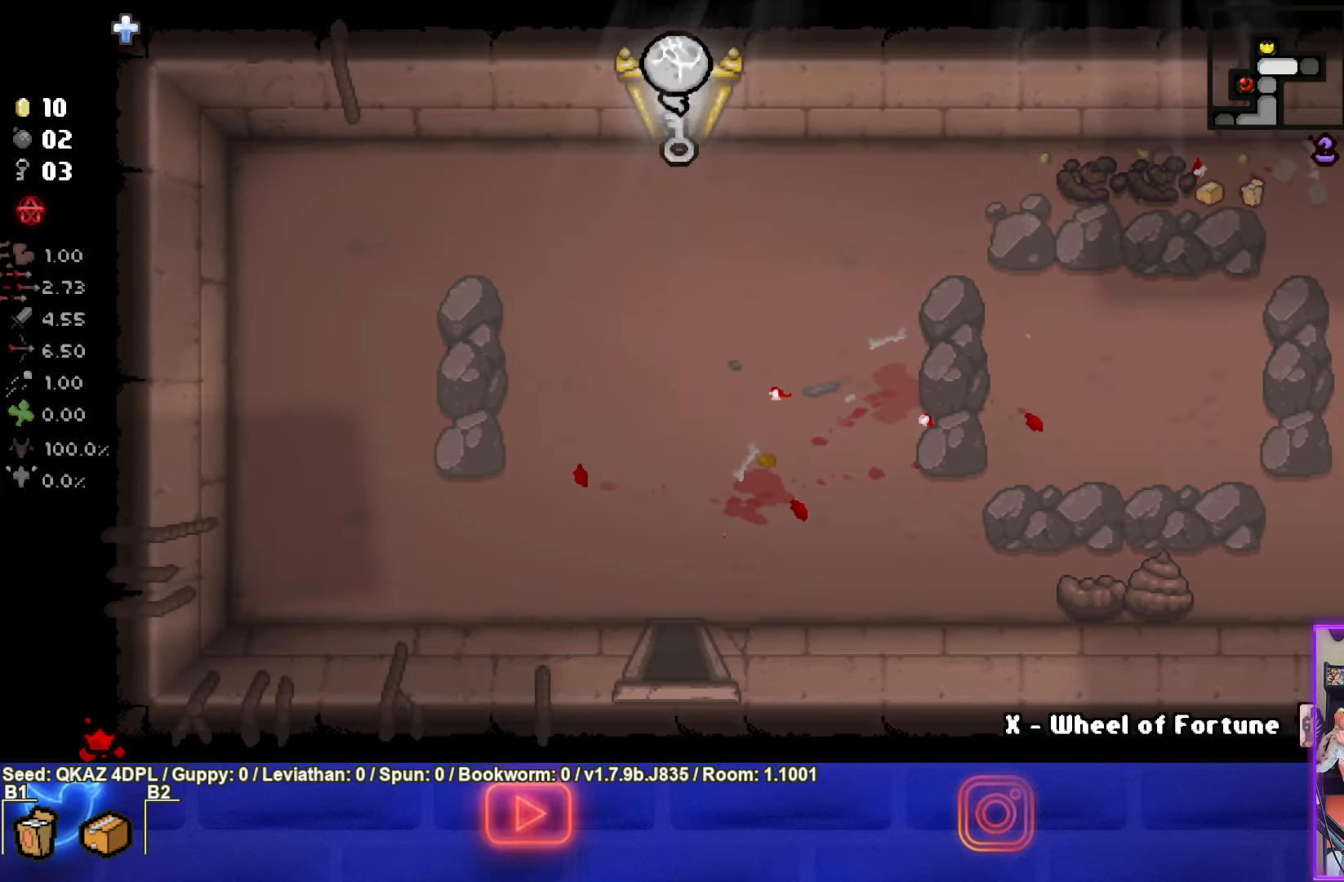
{"buttons": [], "left_stick": "center", "events": [[117, "left_stick", "center"]]}
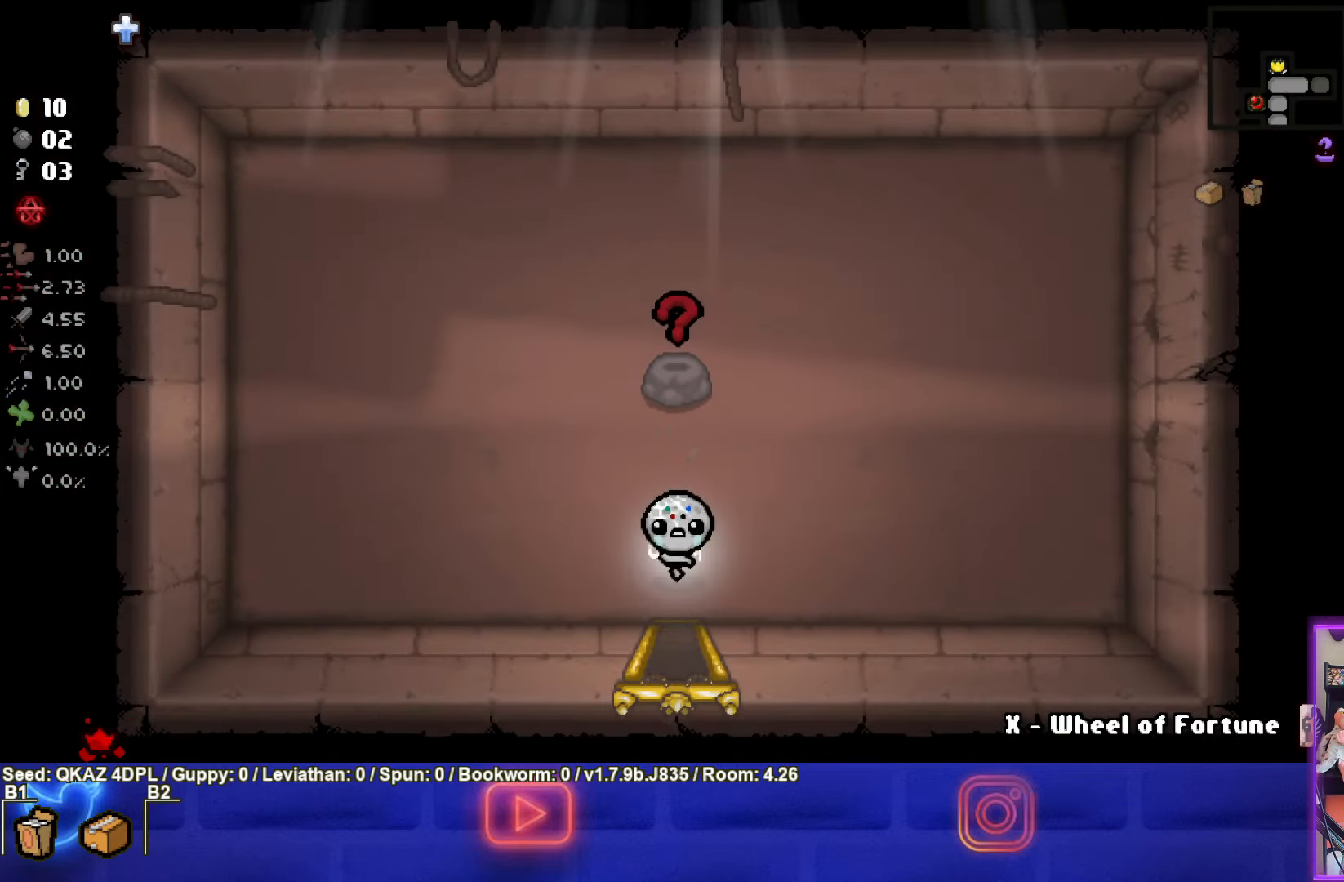
{"buttons": [], "left_stick": "up", "events": [[33, "left_stick", "up"]]}
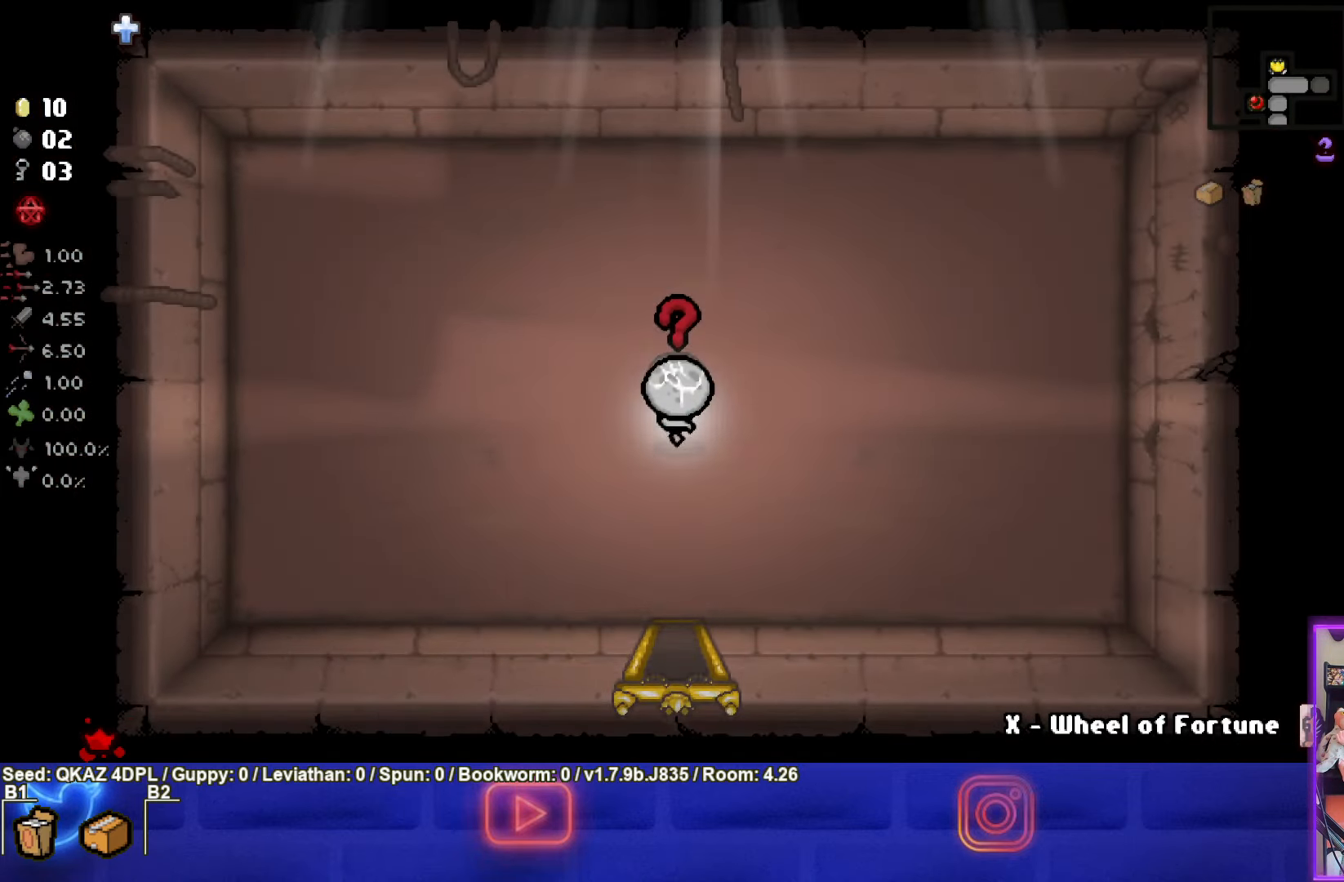
{"buttons": [], "left_stick": "down", "events": [[67, "left_stick", "center"], [117, "left_stick", "down"]]}
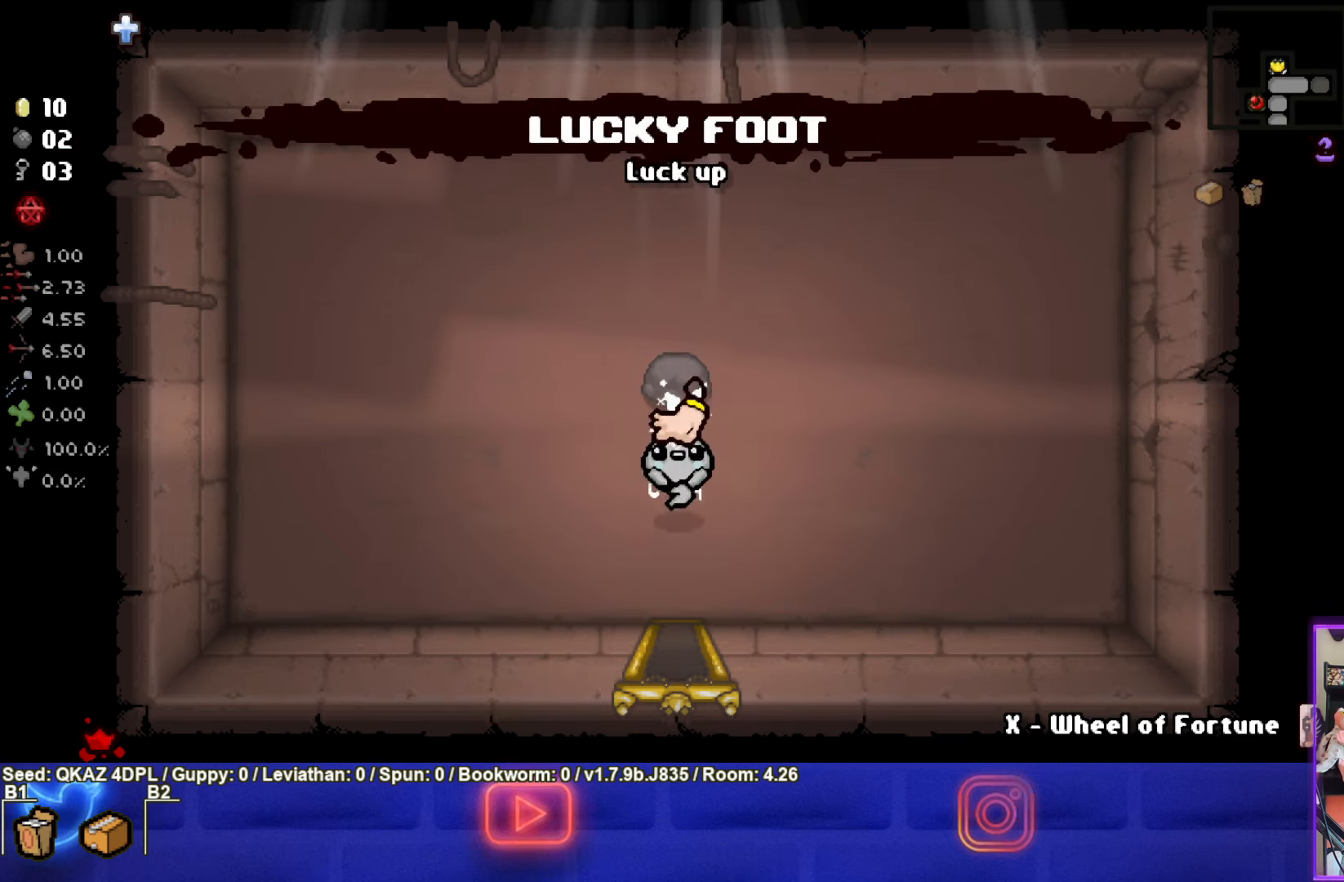
{"buttons": [], "left_stick": "down", "events": []}
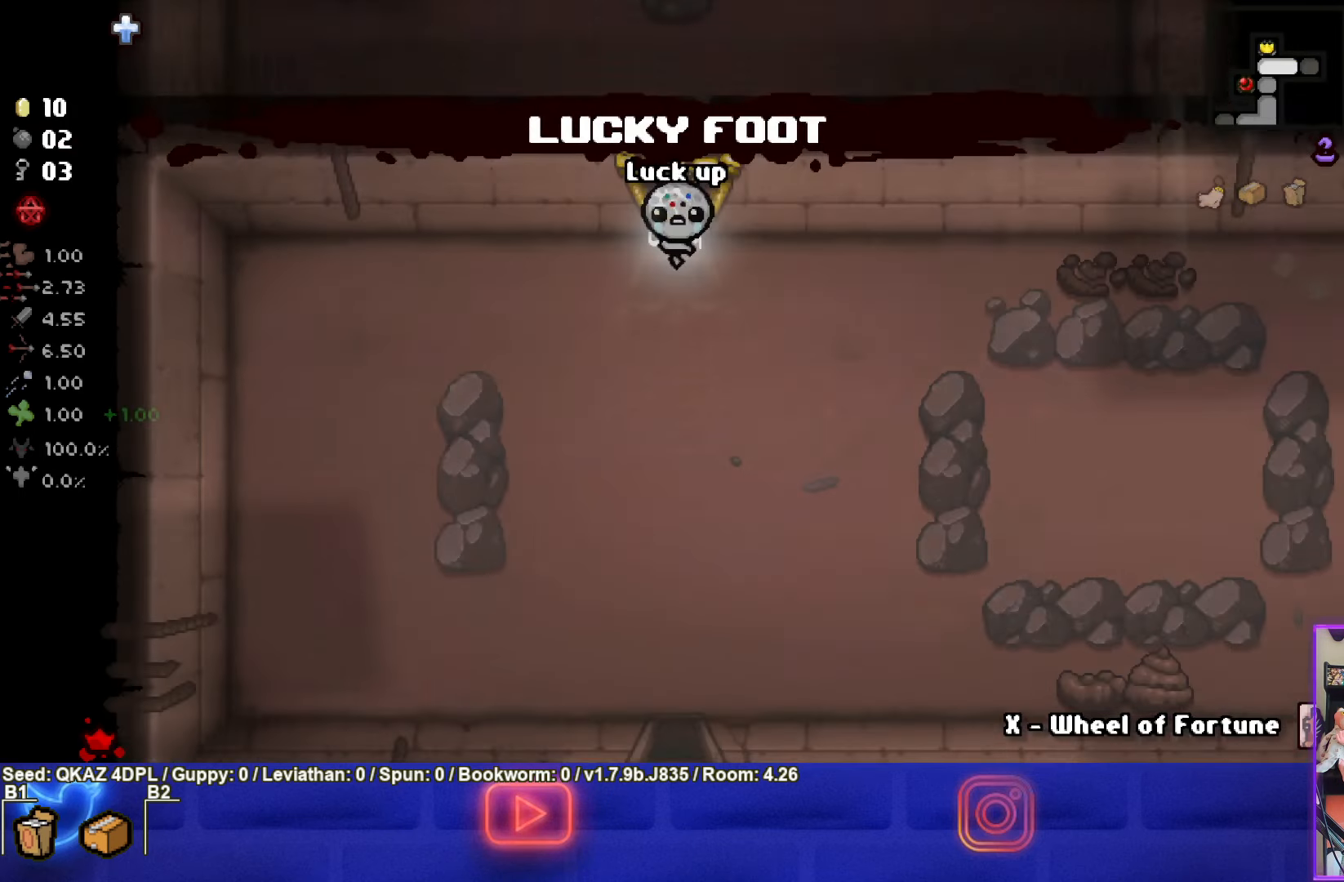
{"buttons": [], "left_stick": "down-right", "events": [[117, "left_stick", "down-right"]]}
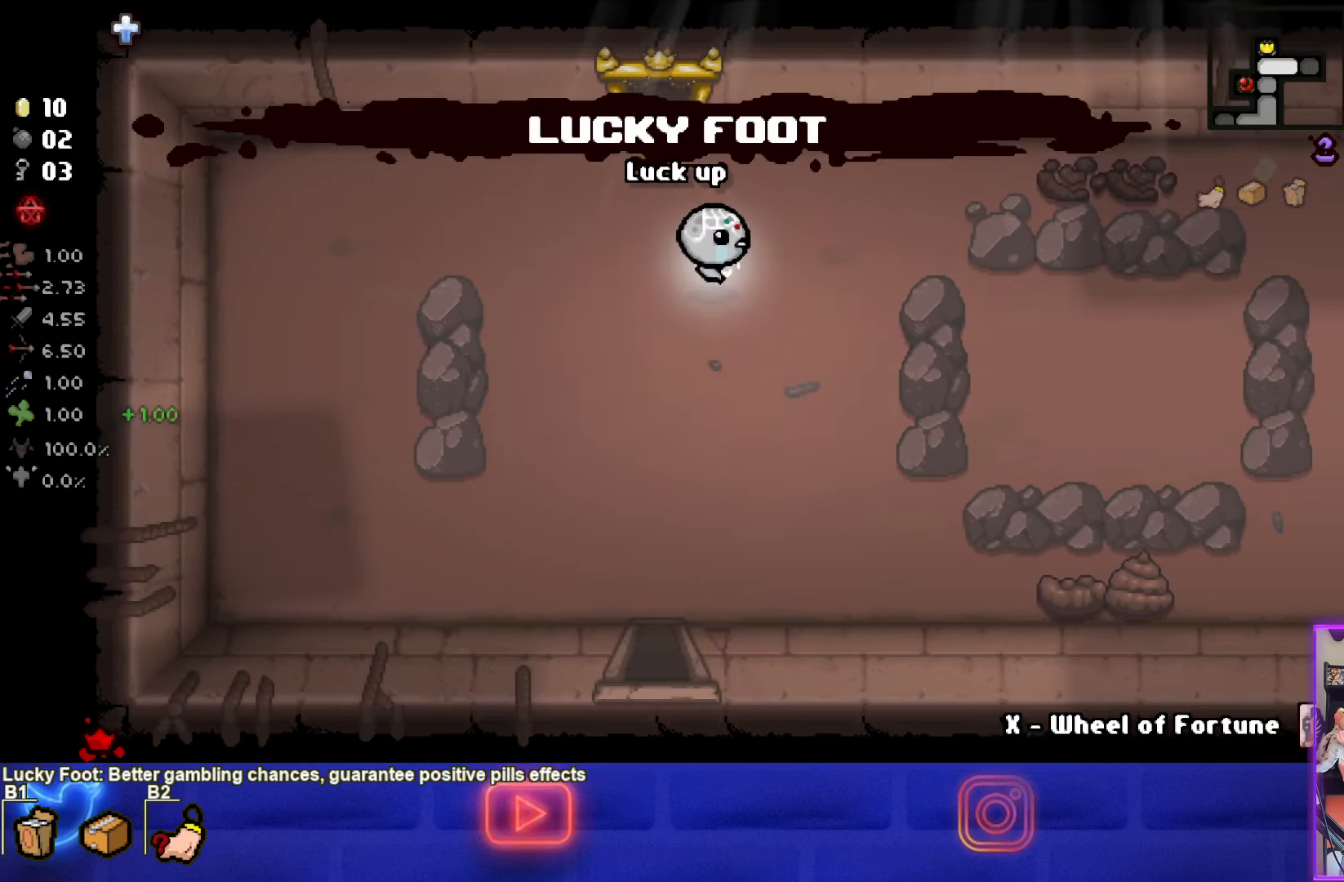
{"buttons": [], "left_stick": "right", "events": [[84, "left_stick", "right"]]}
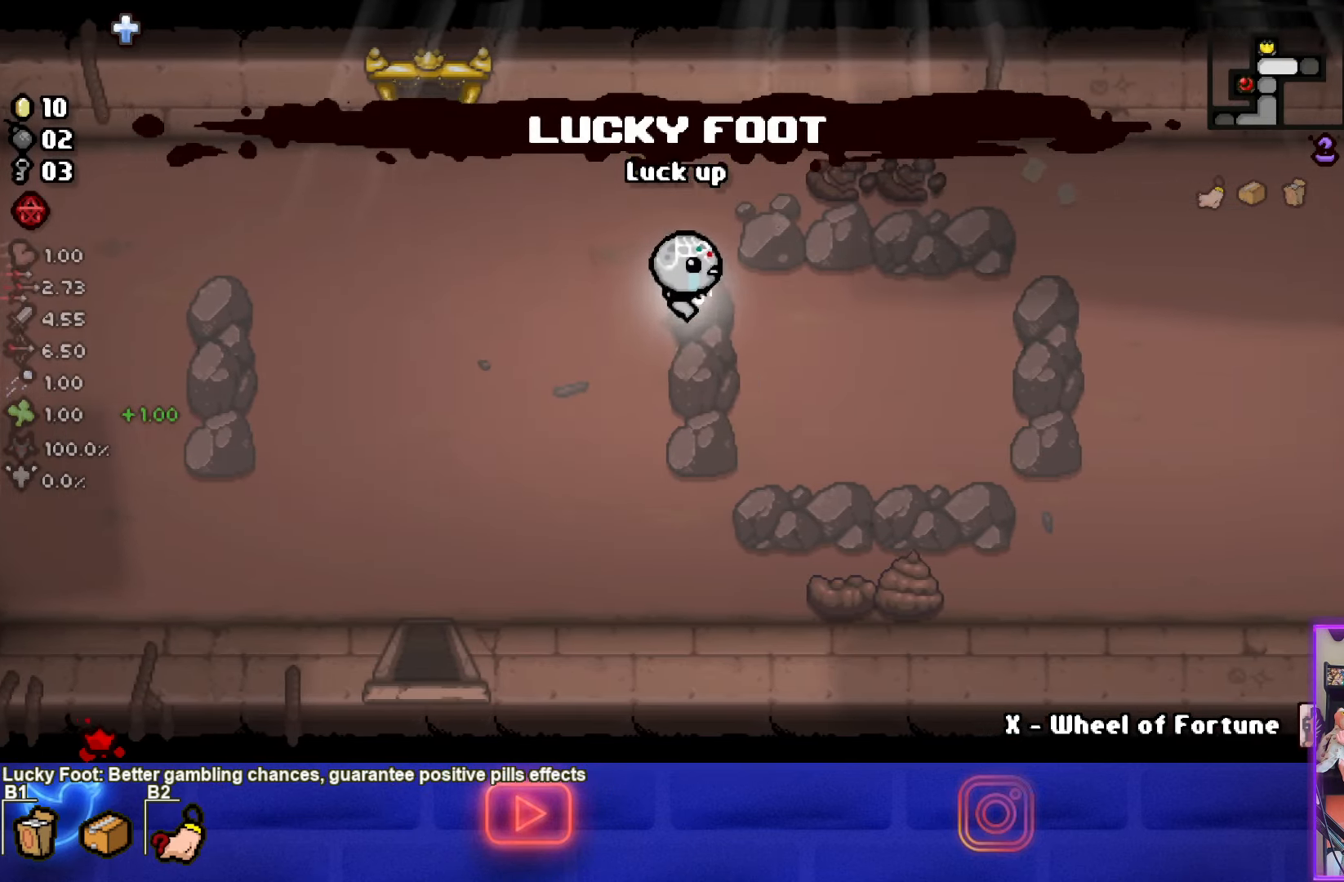
{"buttons": [], "left_stick": "right", "events": []}
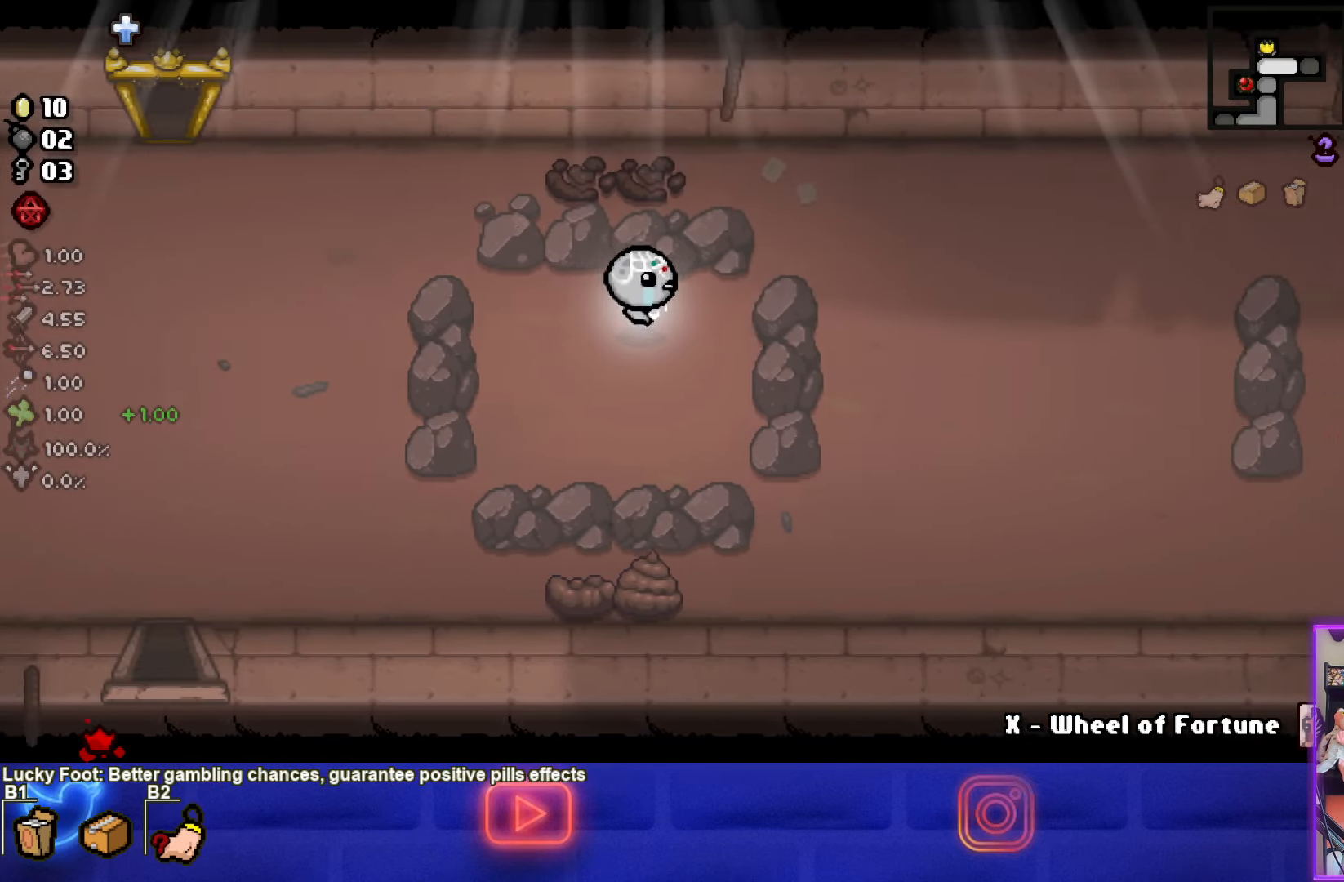
{"buttons": [], "left_stick": "right", "events": []}
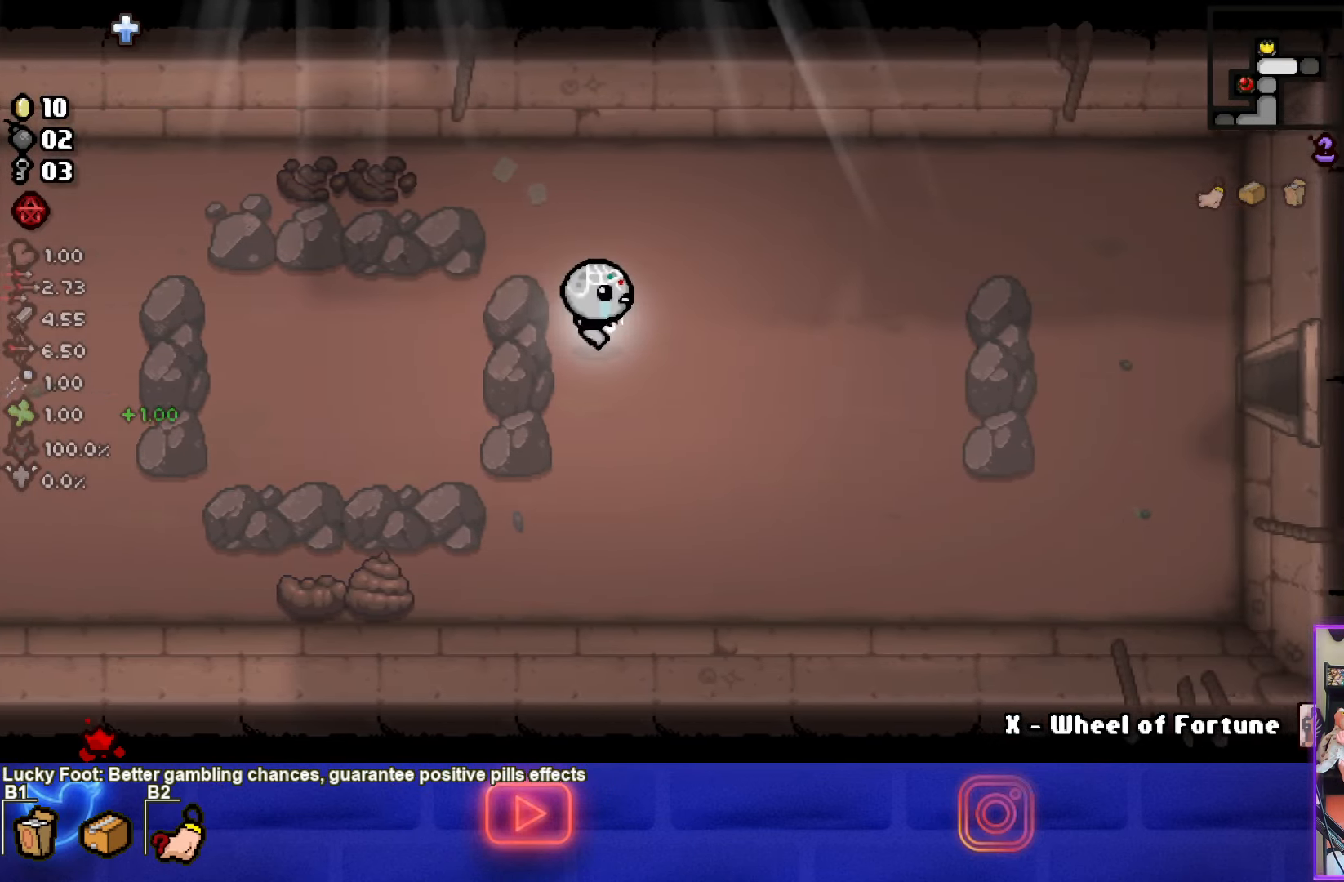
{"buttons": [], "left_stick": "right", "events": [[150, "left_stick", "down-right"], [367, "left_stick", "right"]]}